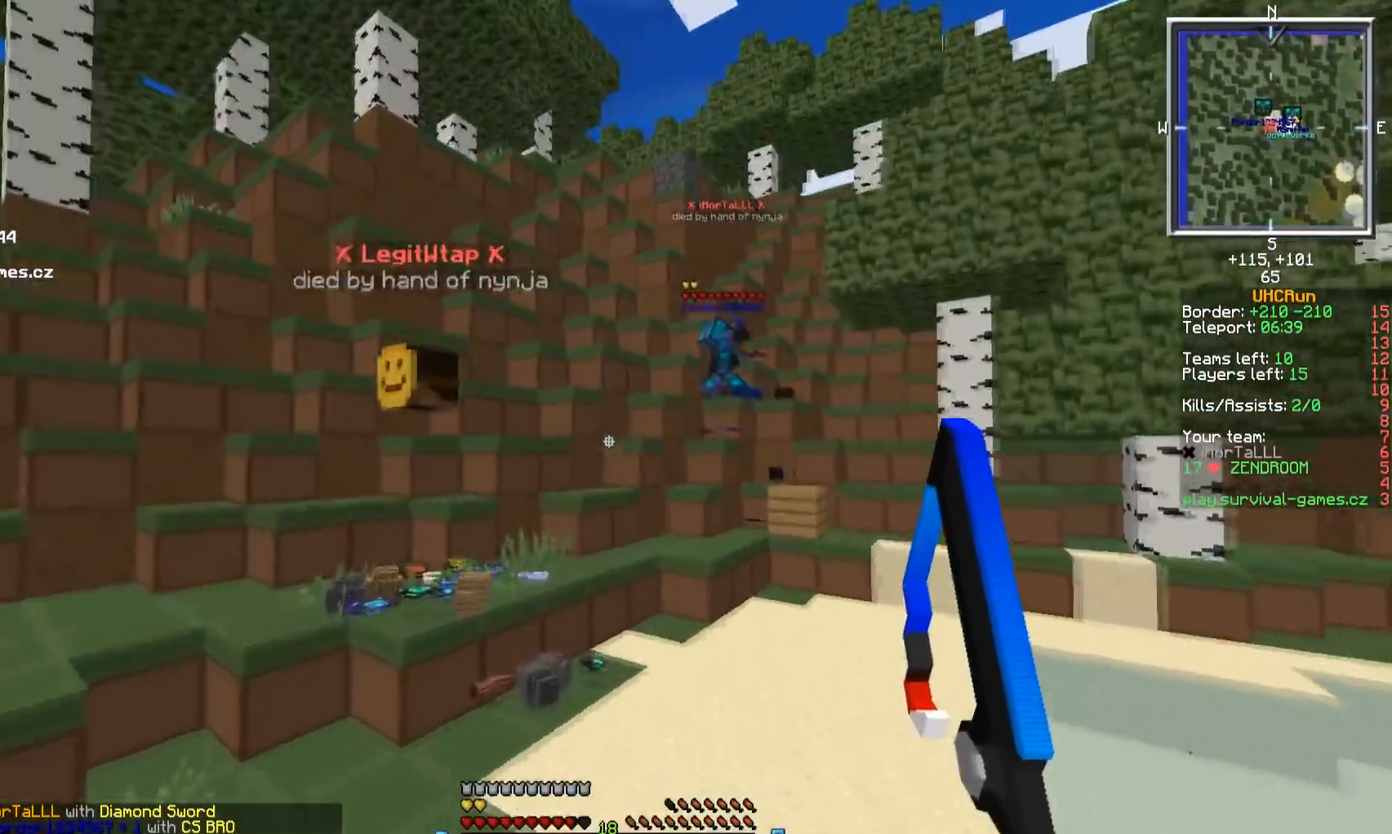
Gameplay with keyboard and mouse; each line is a JSON object with the keys and mouse buttons held at the frame after it. "events" lists presses ("down") and releases ("up") of "a", "d", "s", "w", "mouse_left" and "mouse_right" between this image and that frame as [ms after this image, input, new state], when the widget could be followed in between. "mouse_left", "mouse_right" = the "left", "right" buttons of the "mouse" list. No other keys are recorded. Fast repeated clicks can show as one long hold. Mouse movement is not recorded.
{"keys": ["a", "w"], "mouse": ["left"], "events": [[134, "a", "down"], [234, "mouse_left", "down"]]}
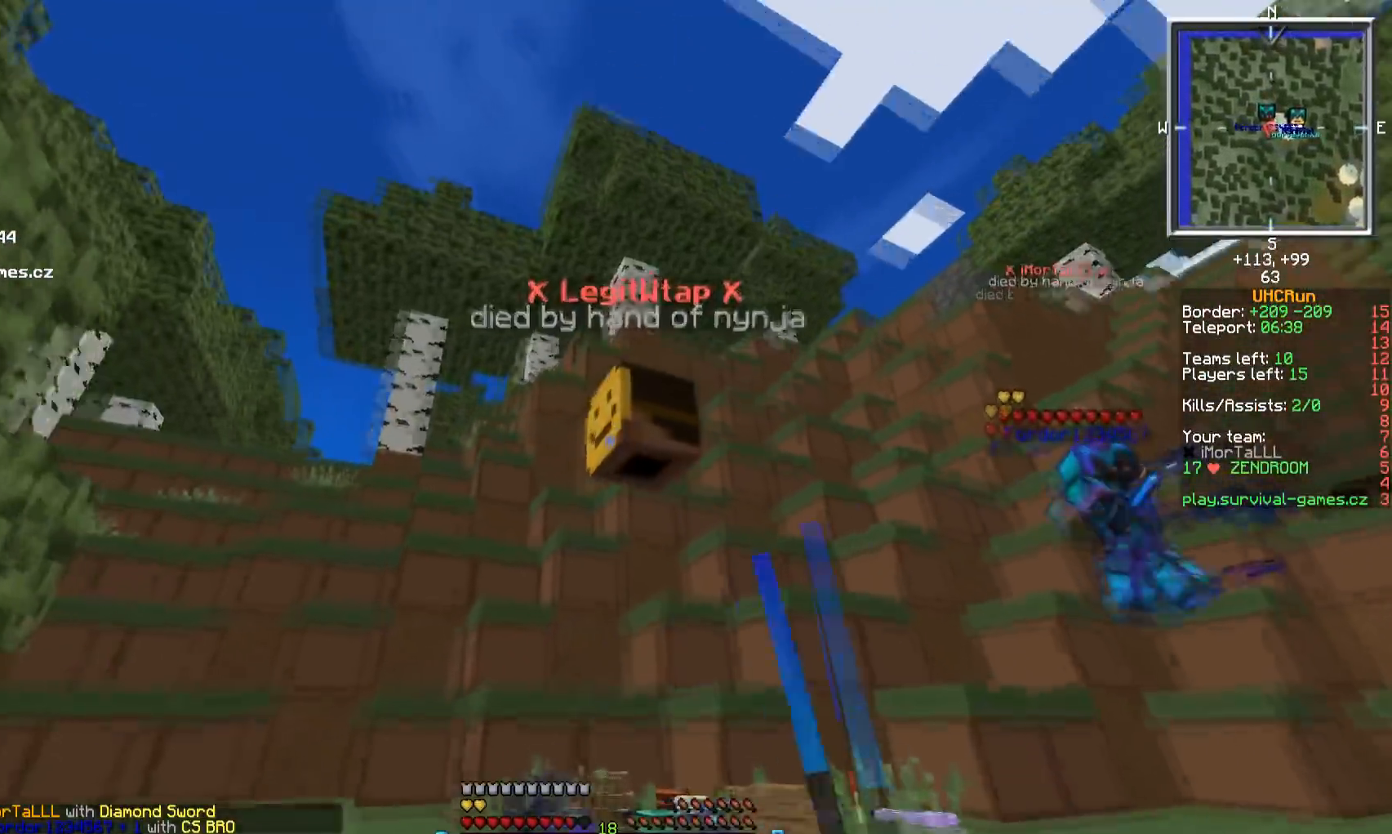
{"keys": ["d", "w"], "mouse": [], "events": [[83, "a", "up"], [200, "d", "down"], [300, "mouse_left", "up"], [333, "mouse_left", "down"], [500, "mouse_left", "up"]]}
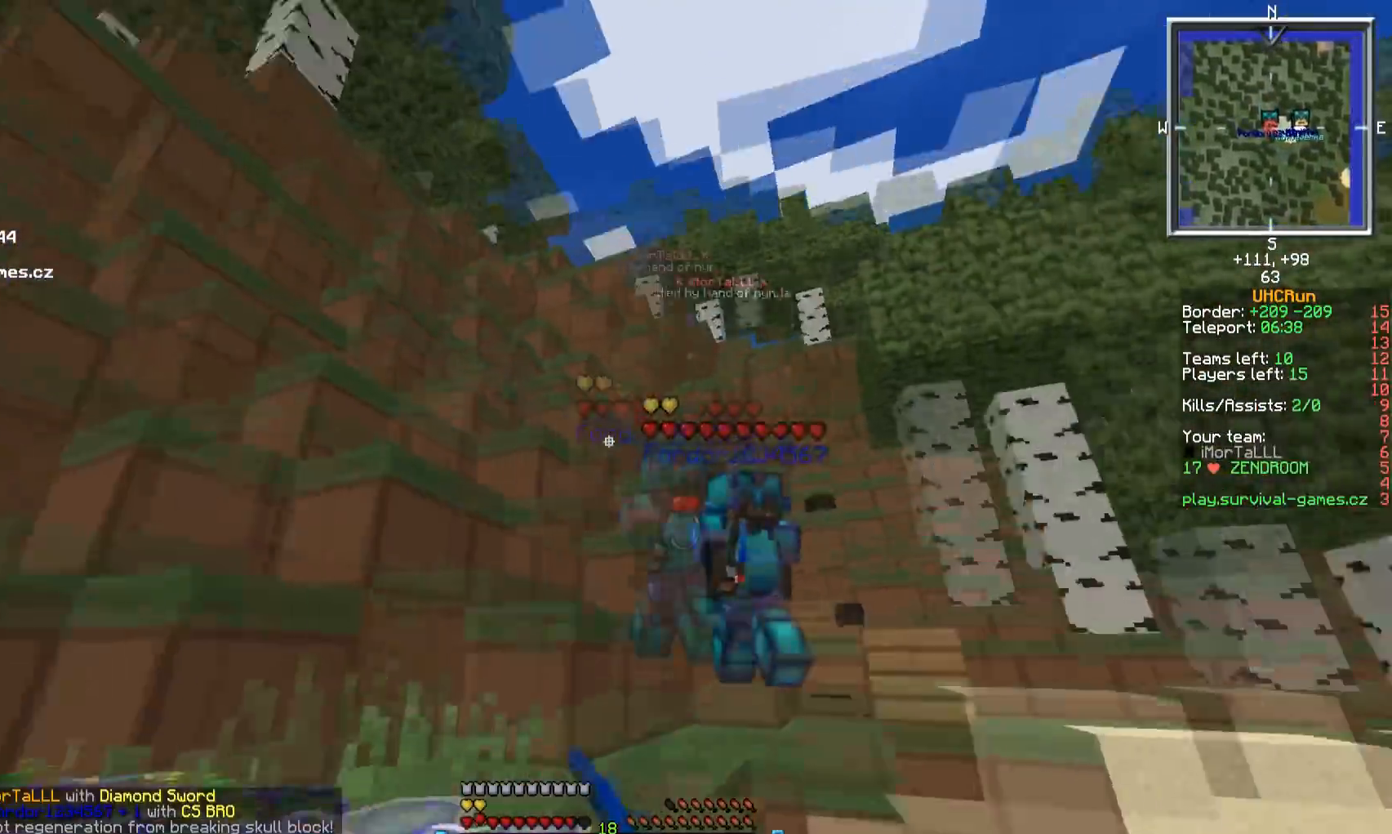
{"keys": ["d", "w"], "mouse": ["left"], "events": [[150, "d", "up"], [167, "mouse_left", "down"], [334, "d", "down"], [384, "mouse_left", "up"], [417, "mouse_left", "down"]]}
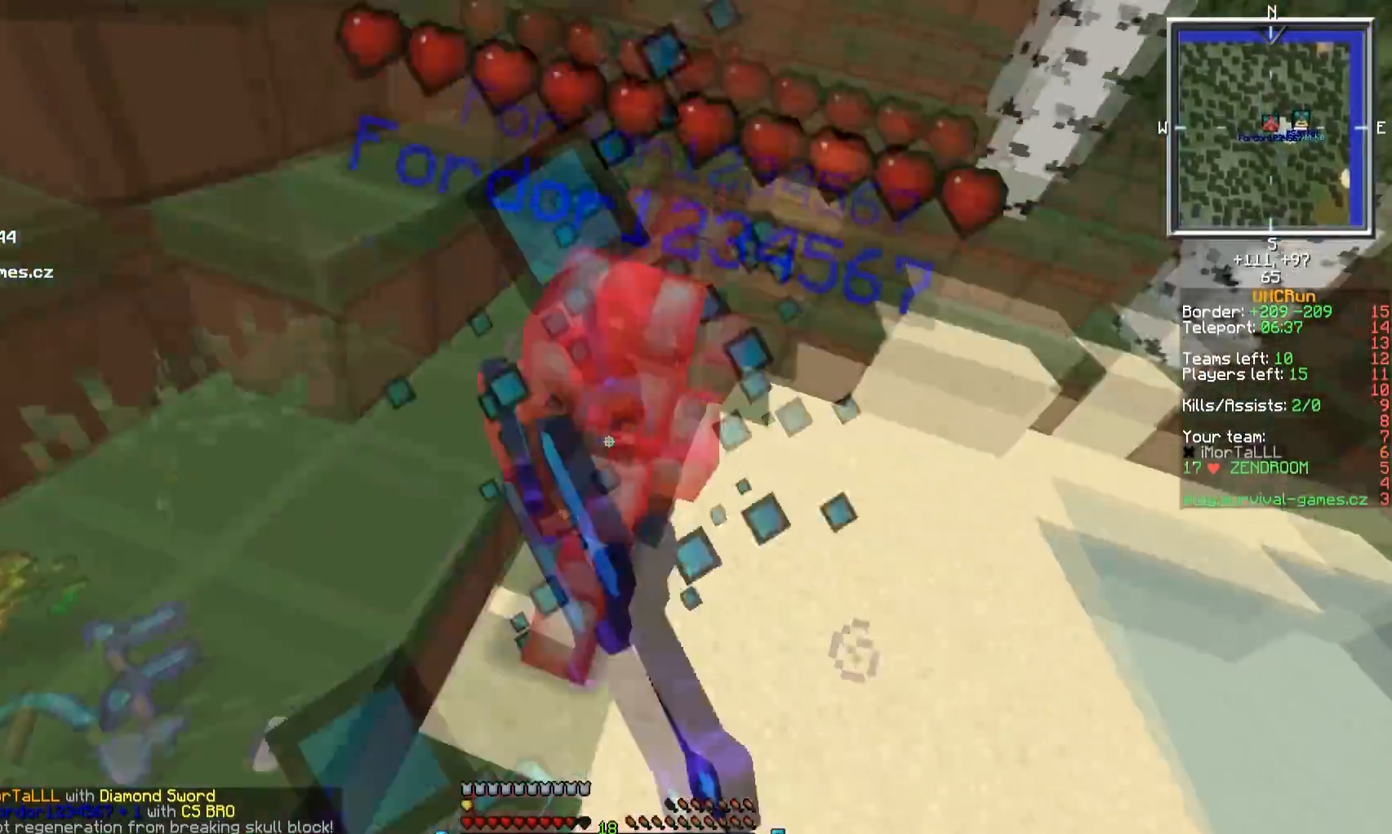
{"keys": ["w"], "mouse": [], "events": [[183, "mouse_left", "up"], [217, "mouse_left", "down"], [484, "d", "up"], [500, "mouse_left", "up"]]}
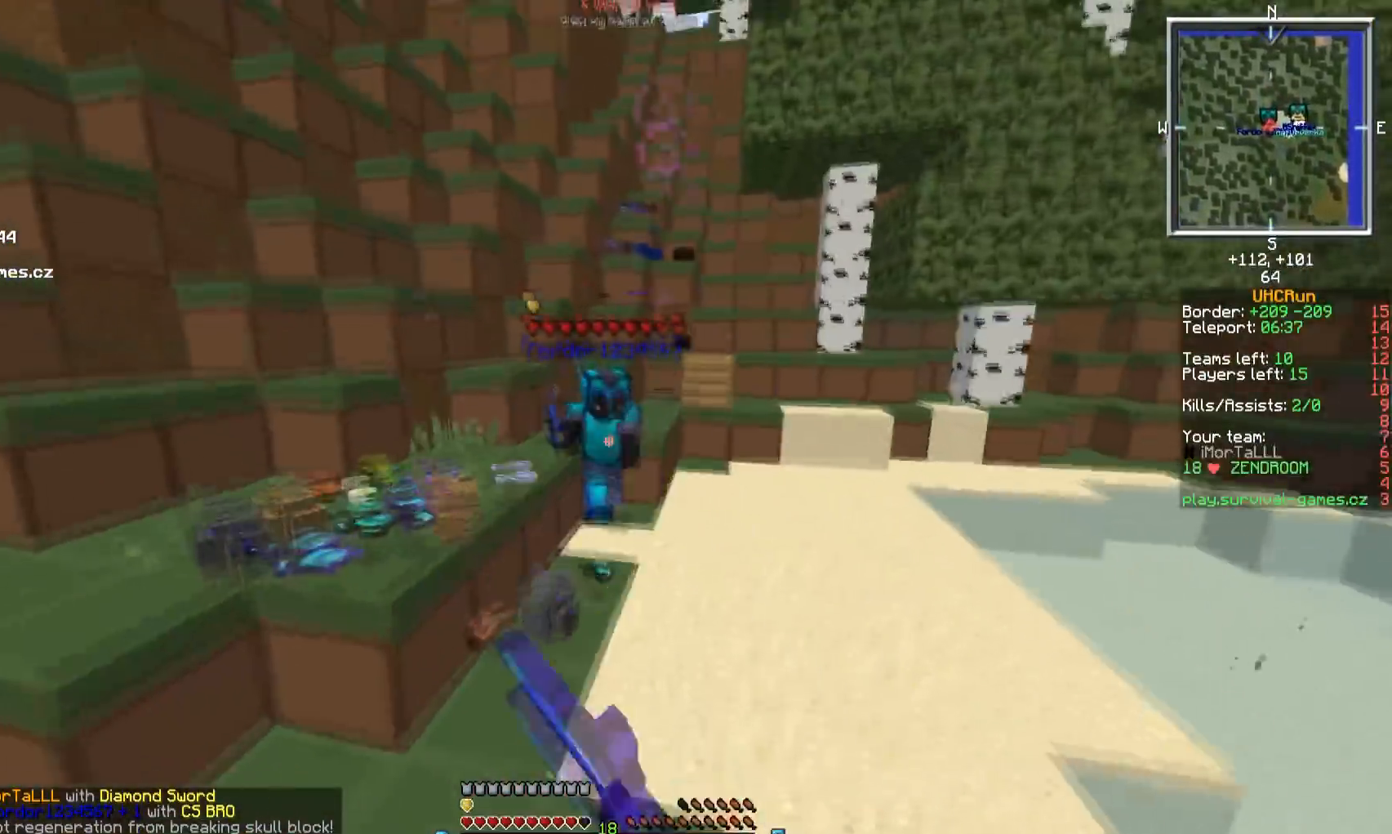
{"keys": ["a", "w"], "mouse": ["left"], "events": [[17, "mouse_right", "down"], [100, "a", "down"], [217, "mouse_right", "up"], [234, "mouse_left", "down"], [367, "mouse_left", "up"], [401, "mouse_left", "down"]]}
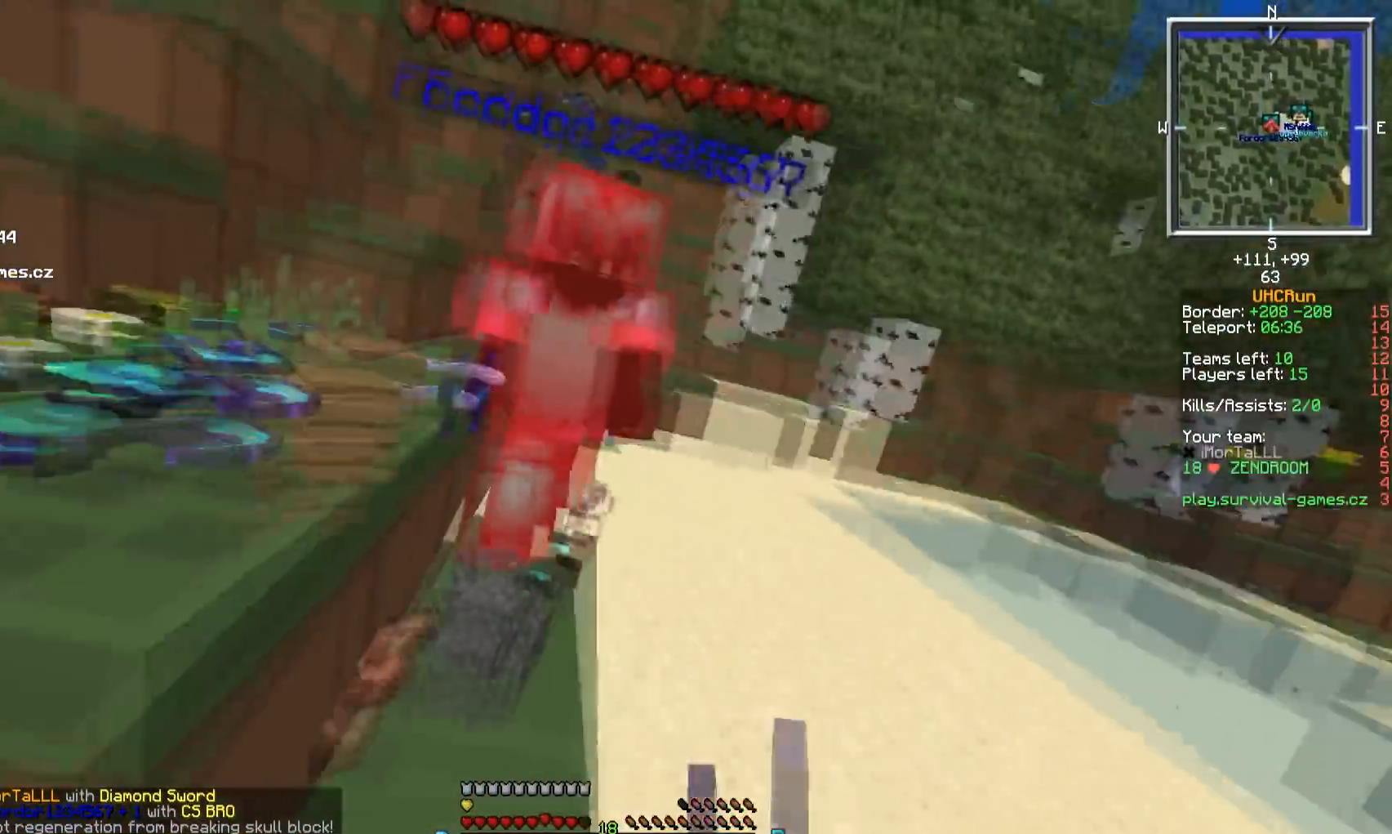
{"keys": ["d", "w"], "mouse": [], "events": [[150, "a", "up"], [150, "mouse_left", "up"], [183, "mouse_left", "down"], [250, "d", "down"], [484, "mouse_left", "up"]]}
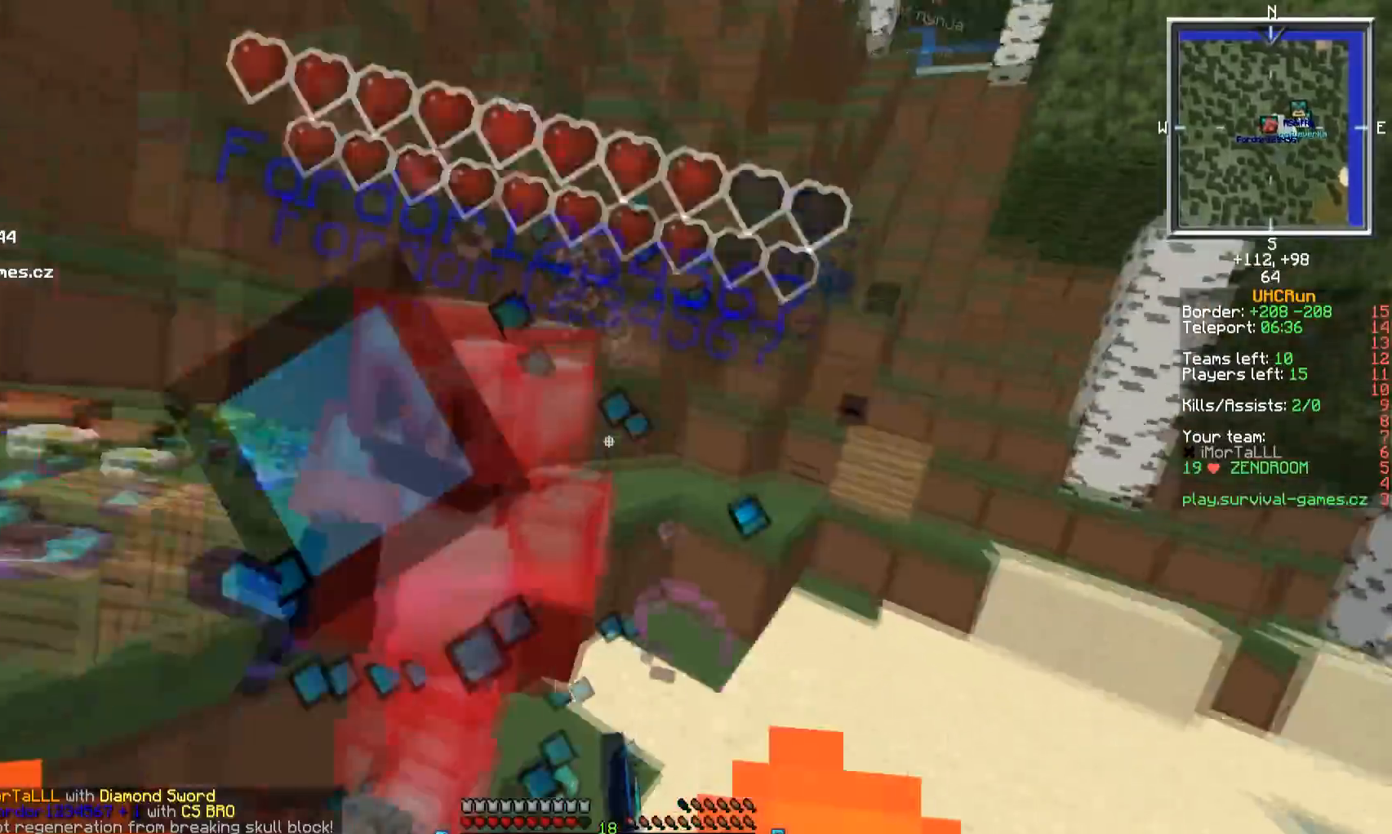
{"keys": ["w"], "mouse": ["left"], "events": [[17, "mouse_left", "down"], [67, "mouse_left", "up"], [100, "mouse_left", "down"], [434, "d", "up"]]}
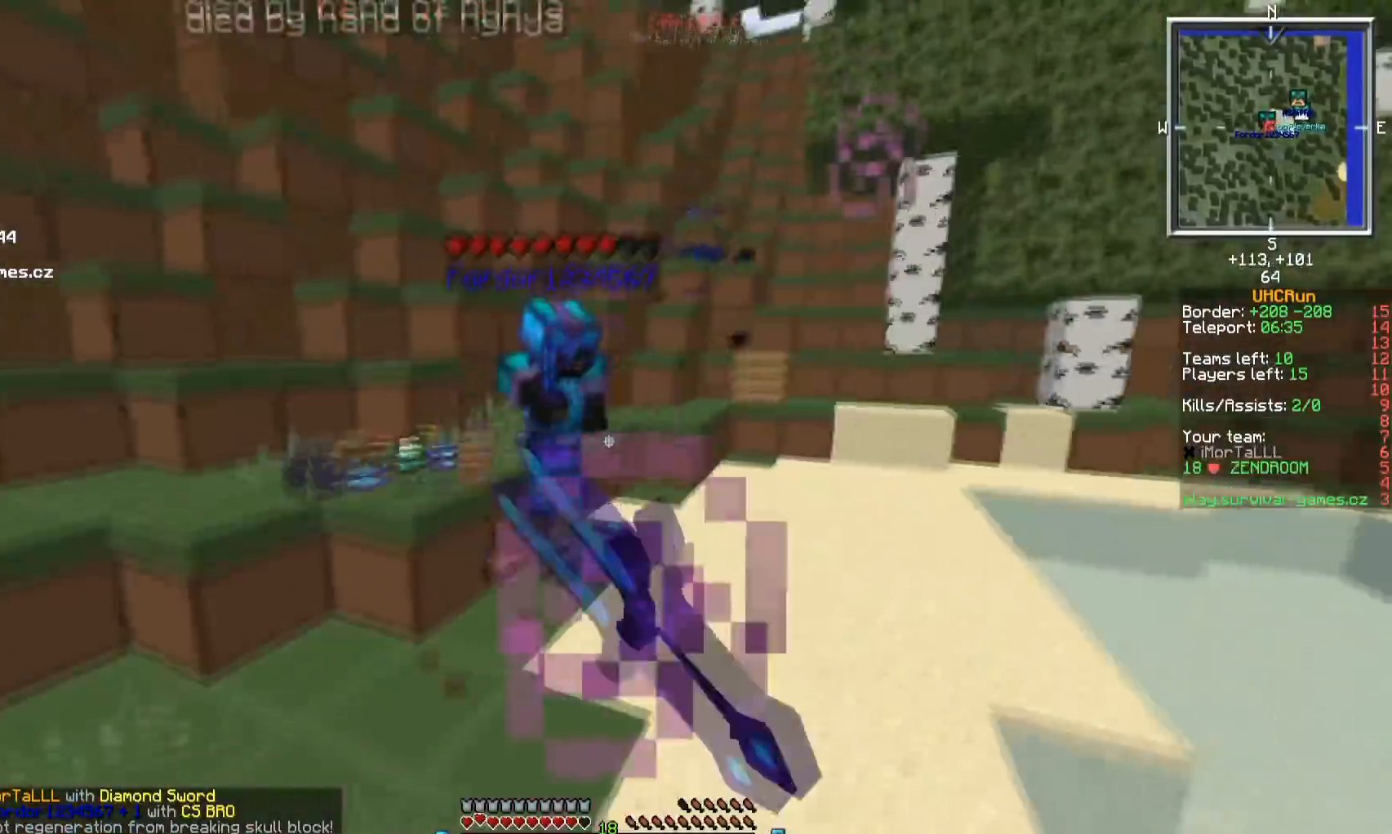
{"keys": ["a", "w"], "mouse": ["left"], "events": [[16, "mouse_left", "up"], [33, "a", "down"], [50, "mouse_right", "down"], [233, "mouse_left", "down"], [233, "mouse_right", "up"], [367, "mouse_left", "up"], [400, "mouse_left", "down"]]}
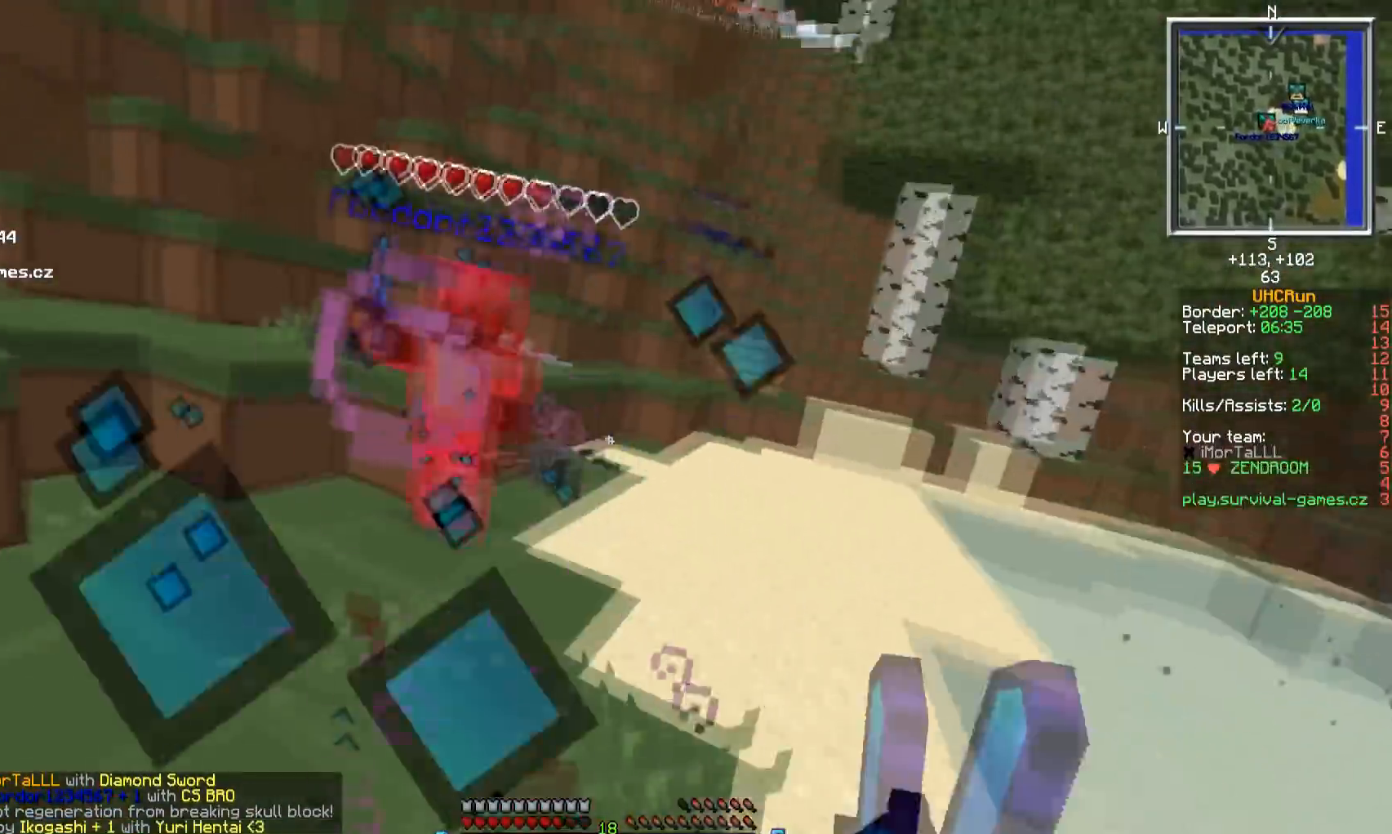
{"keys": ["a", "w"], "mouse": ["left"], "events": [[117, "mouse_left", "up"], [150, "mouse_left", "down"], [200, "mouse_left", "up"], [234, "mouse_left", "down"], [417, "mouse_left", "up"], [451, "mouse_left", "down"]]}
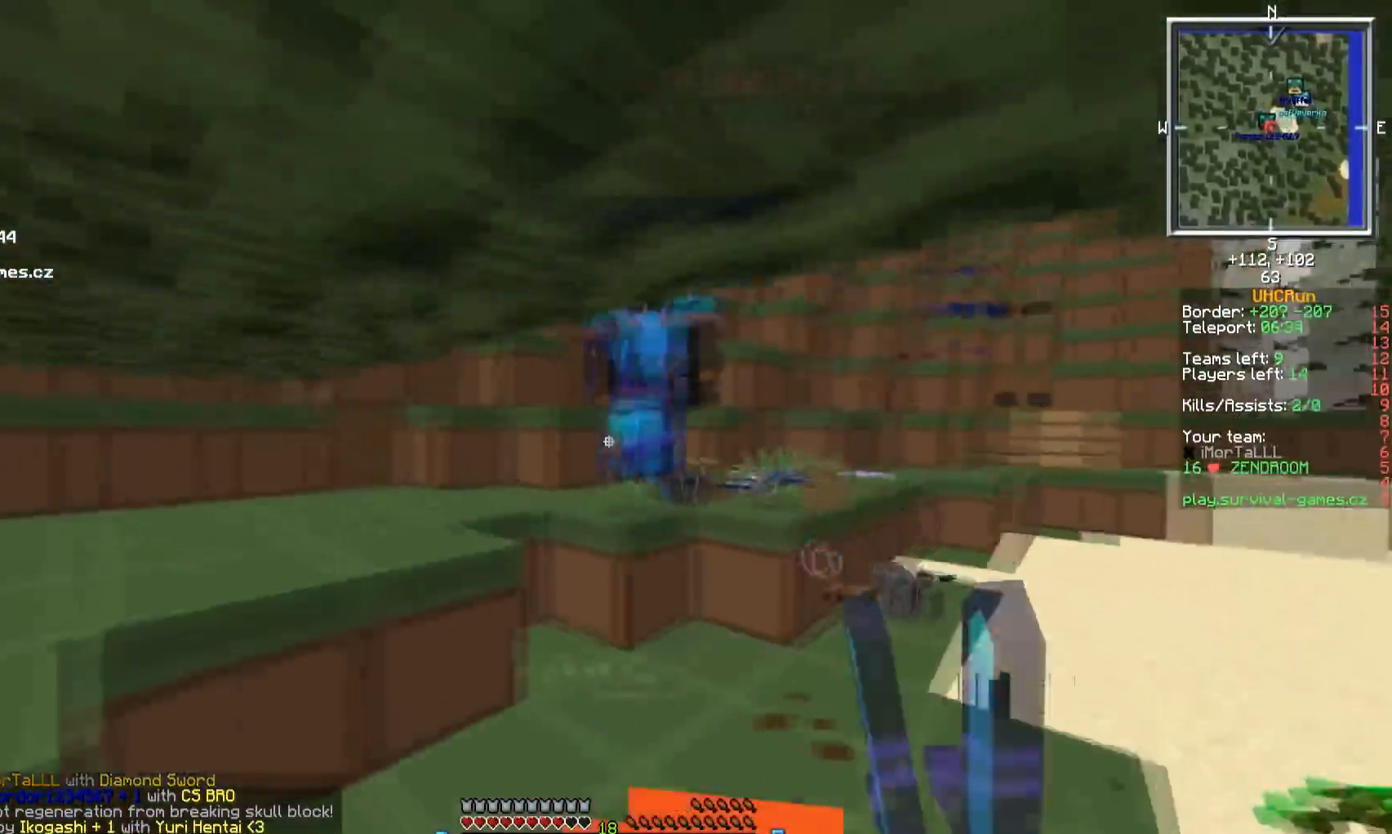
{"keys": ["d"], "mouse": [], "events": [[133, "mouse_left", "up"], [200, "mouse_left", "down"], [283, "a", "up"], [367, "d", "down"], [500, "mouse_left", "up"], [500, "w", "up"]]}
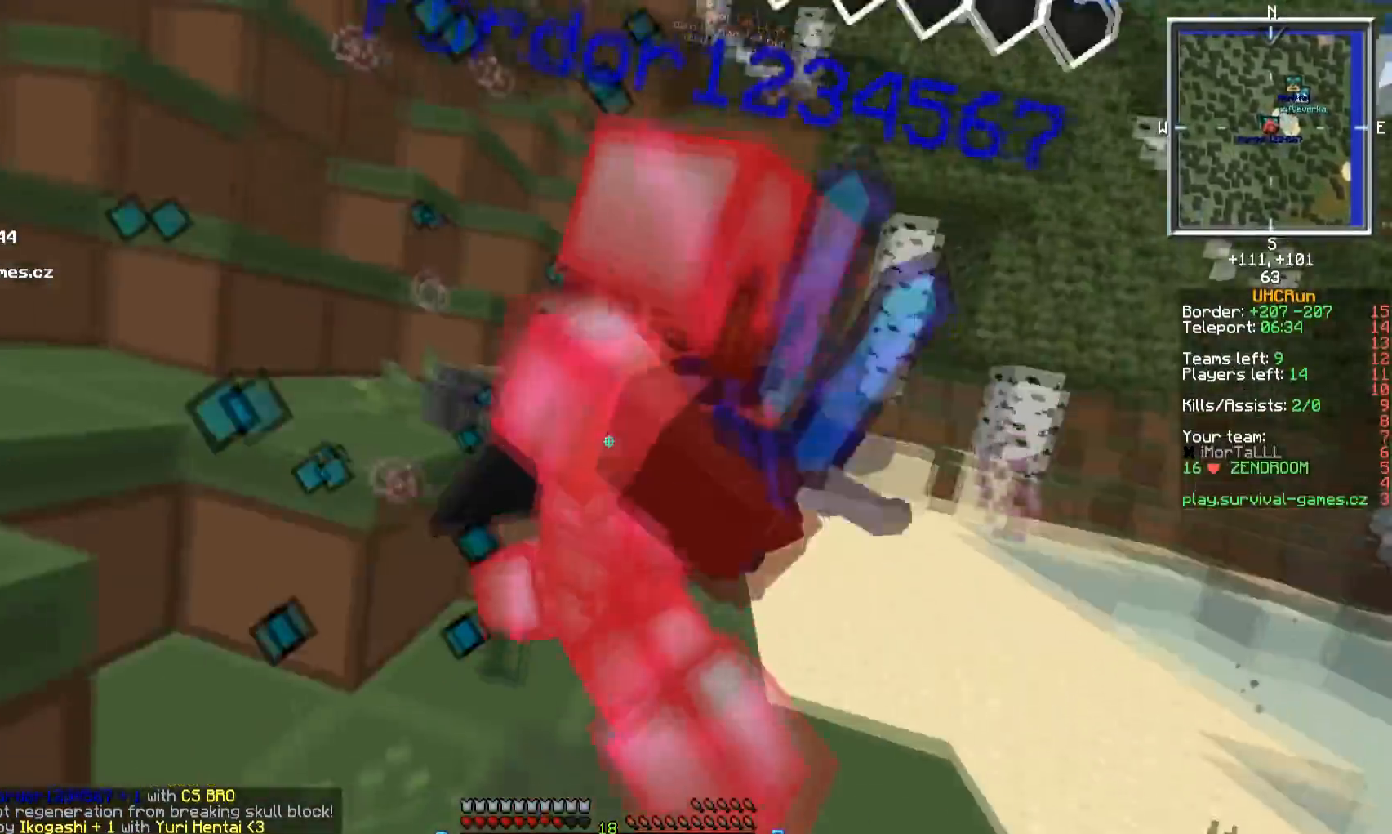
{"keys": ["d", "w"], "mouse": ["left"], "events": [[50, "mouse_left", "down"], [217, "w", "down"], [284, "mouse_left", "up"], [317, "mouse_left", "down"], [434, "mouse_left", "up"], [451, "w", "up"], [467, "mouse_left", "down"], [501, "w", "down"]]}
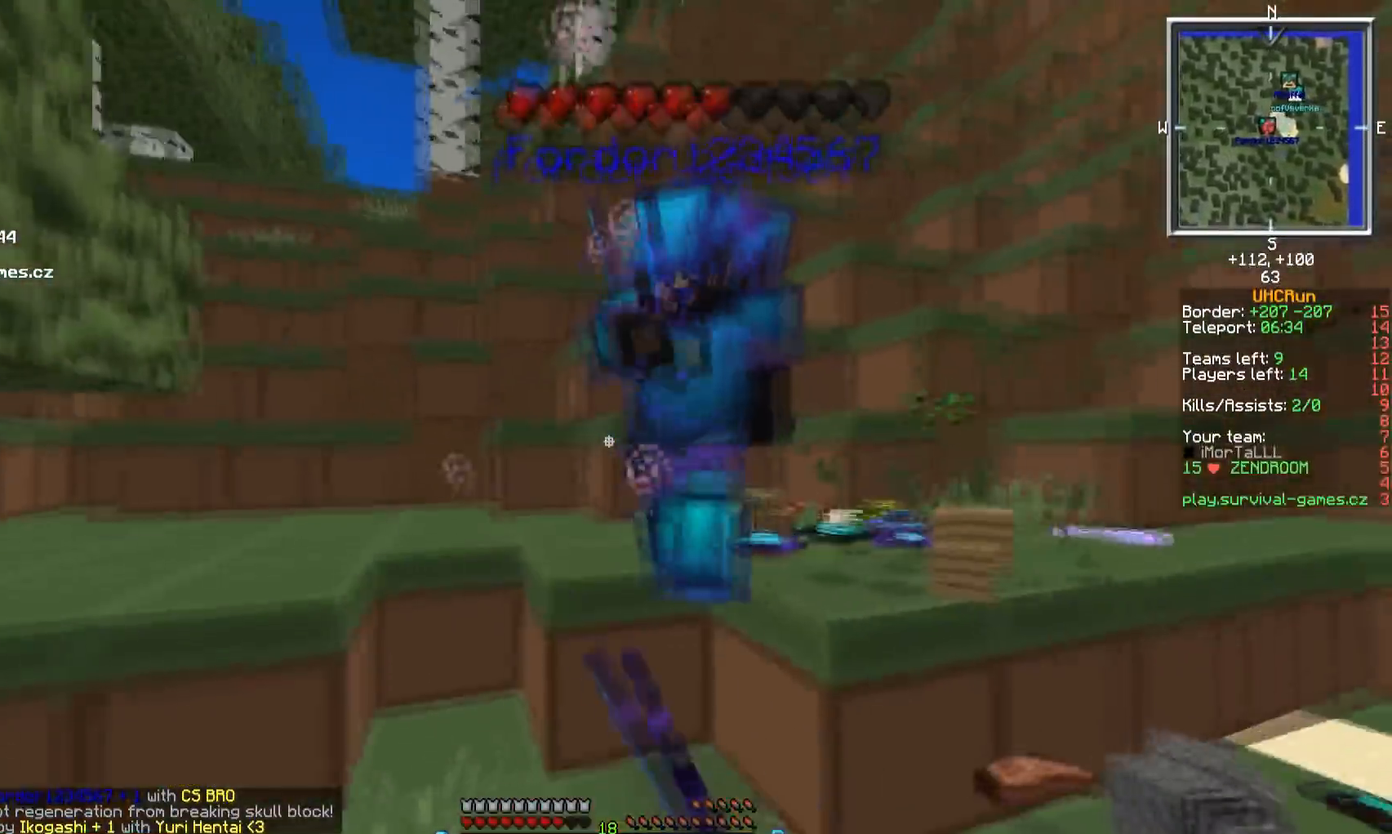
{"keys": ["d", "w"], "mouse": ["left"], "events": [[367, "w", "up"], [467, "w", "down"]]}
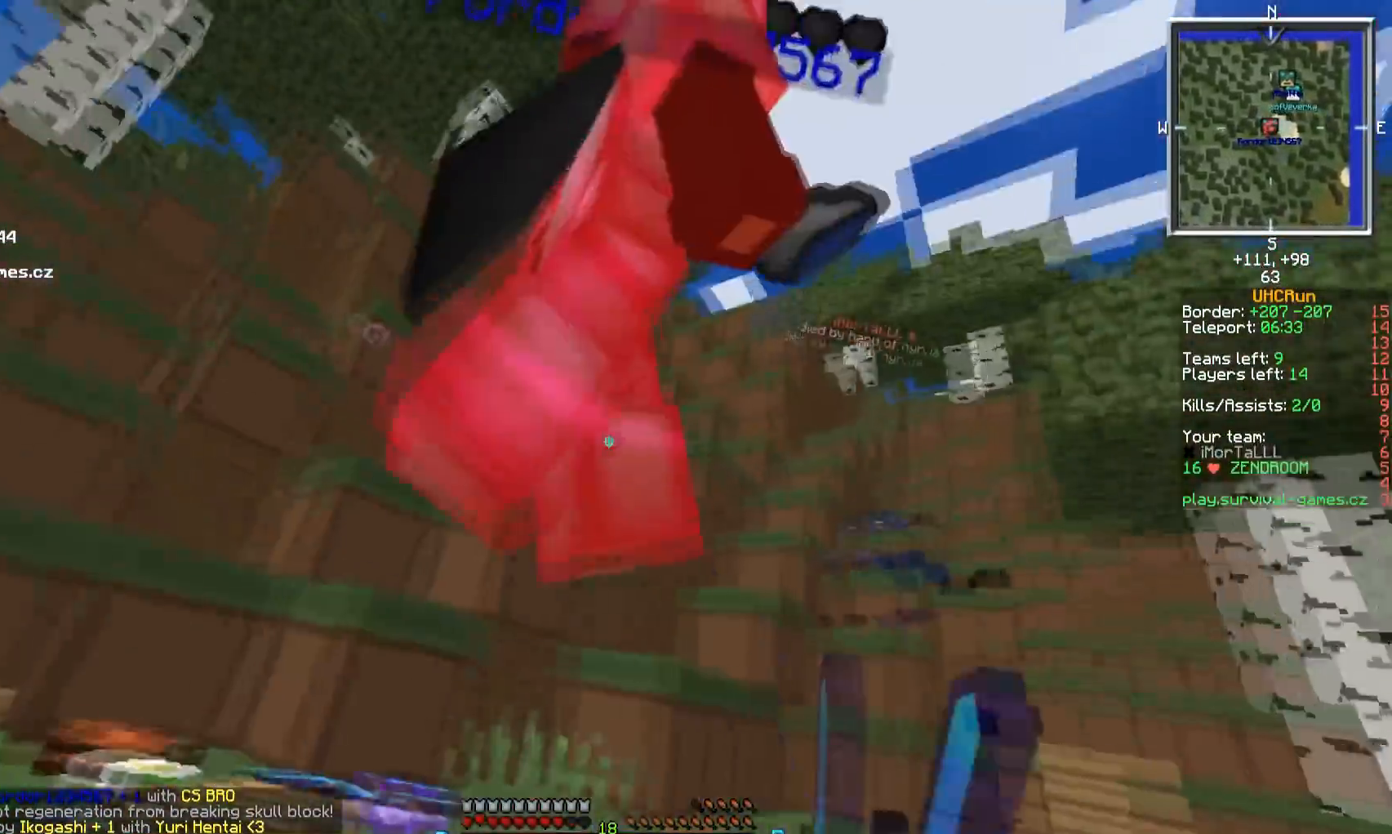
{"keys": ["d", "w"], "mouse": [], "events": [[117, "d", "up"], [134, "mouse_left", "up"], [184, "mouse_left", "down"], [434, "d", "down"], [434, "mouse_left", "up"]]}
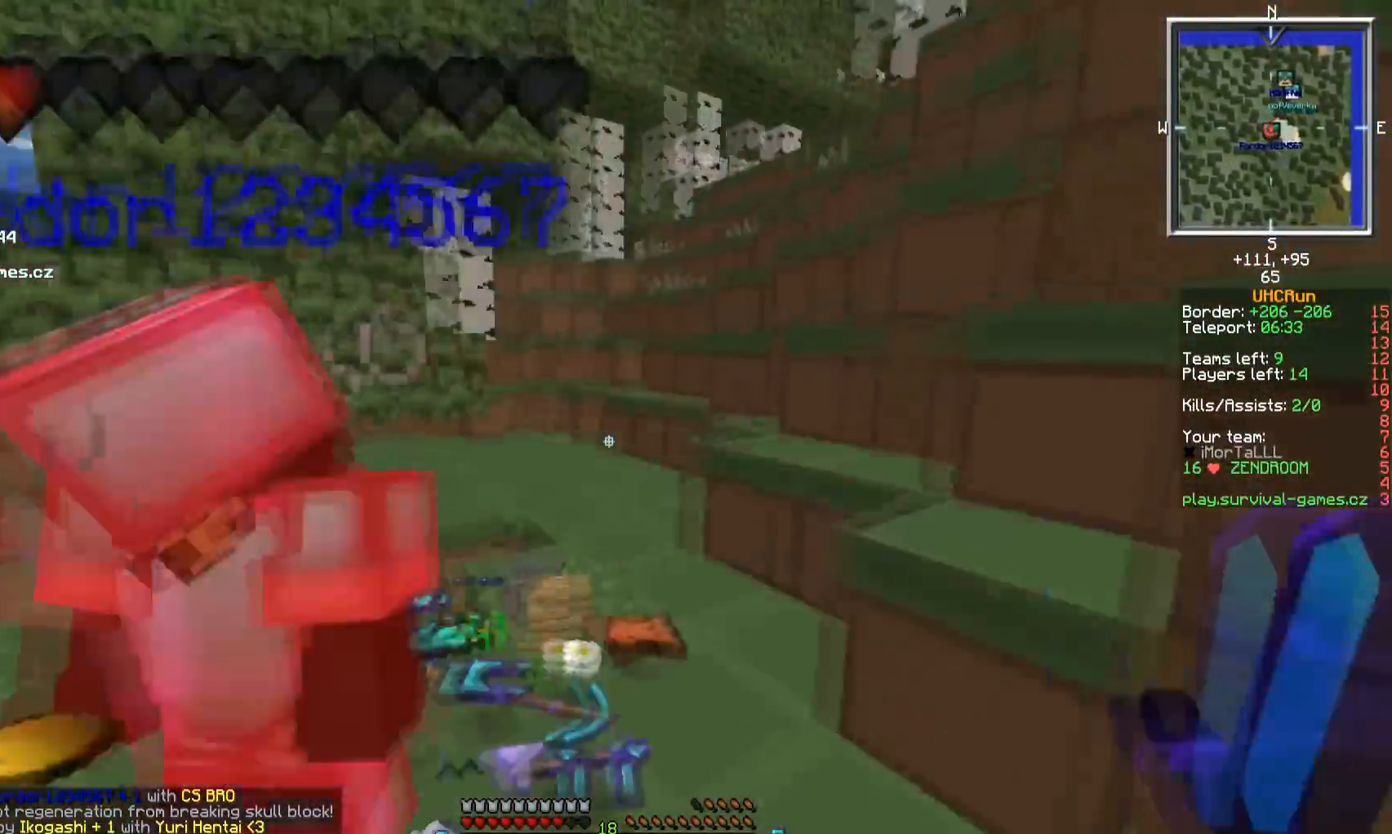
{"keys": ["w"], "mouse": [], "events": [[83, "mouse_left", "down"], [150, "w", "up"], [167, "mouse_left", "up"], [233, "mouse_left", "down"], [250, "d", "up"], [250, "s", "down"], [317, "w", "down"], [383, "mouse_left", "up"], [467, "s", "up"]]}
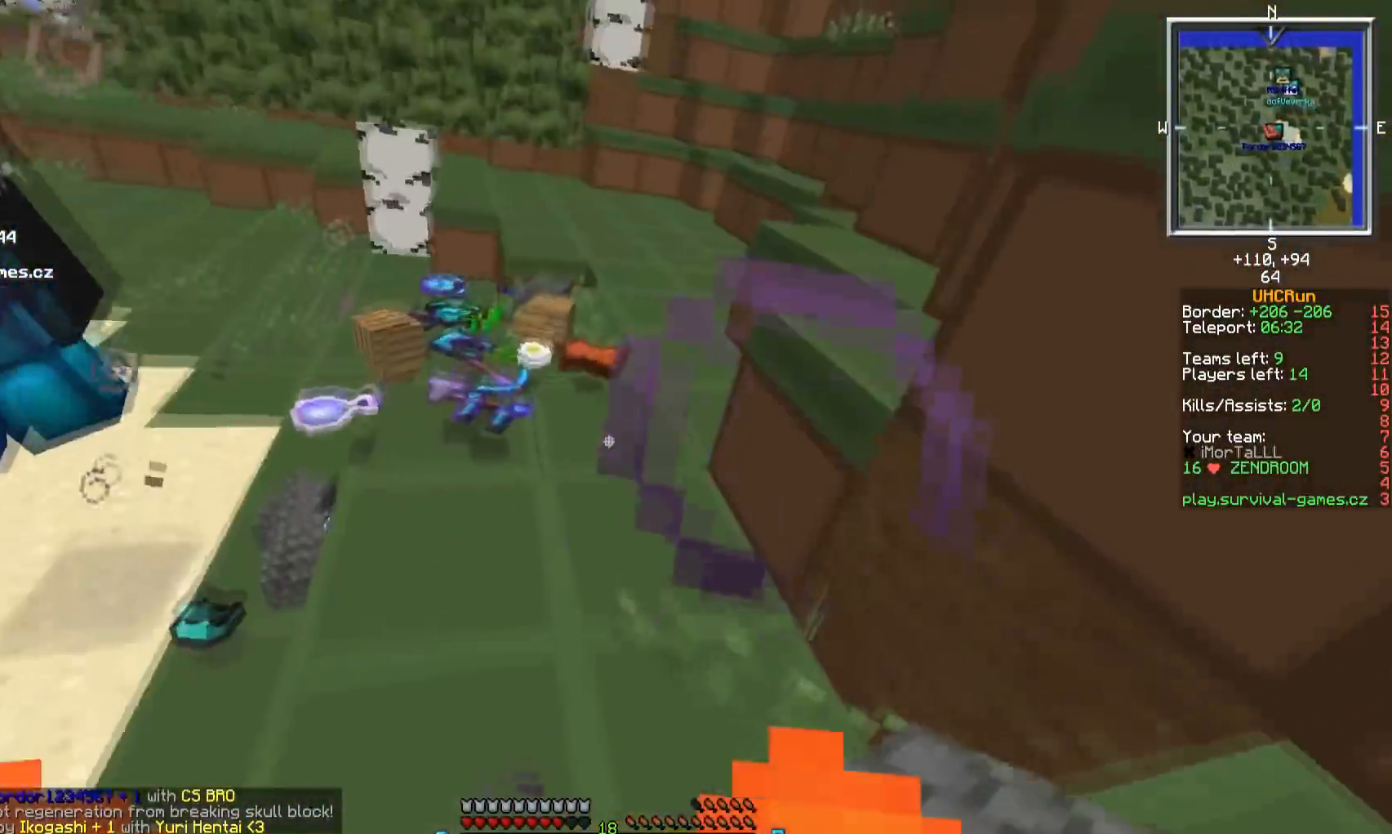
{"keys": ["w"], "mouse": [], "events": []}
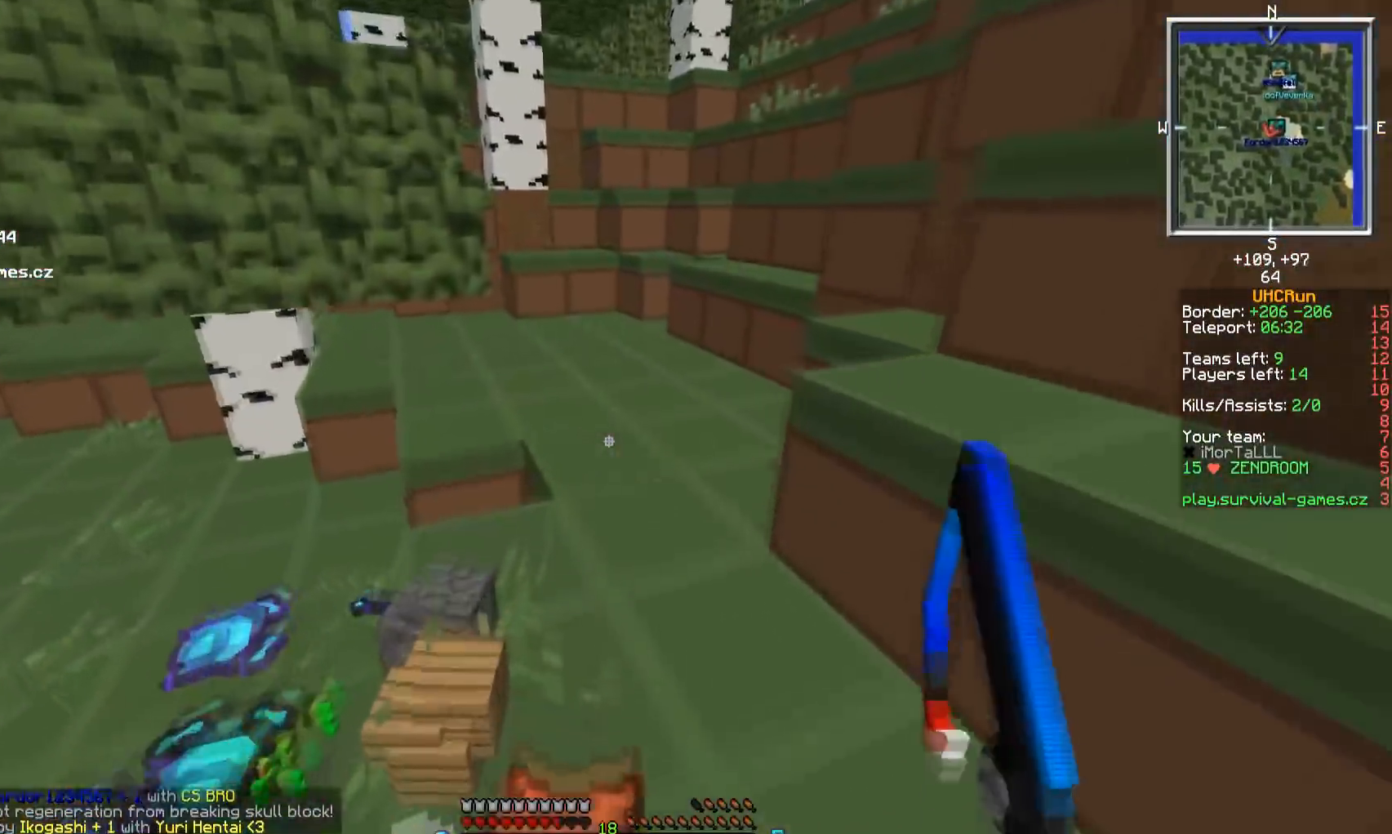
{"keys": ["d", "s"], "mouse": [], "events": [[384, "d", "down"], [400, "s", "down"], [450, "w", "up"]]}
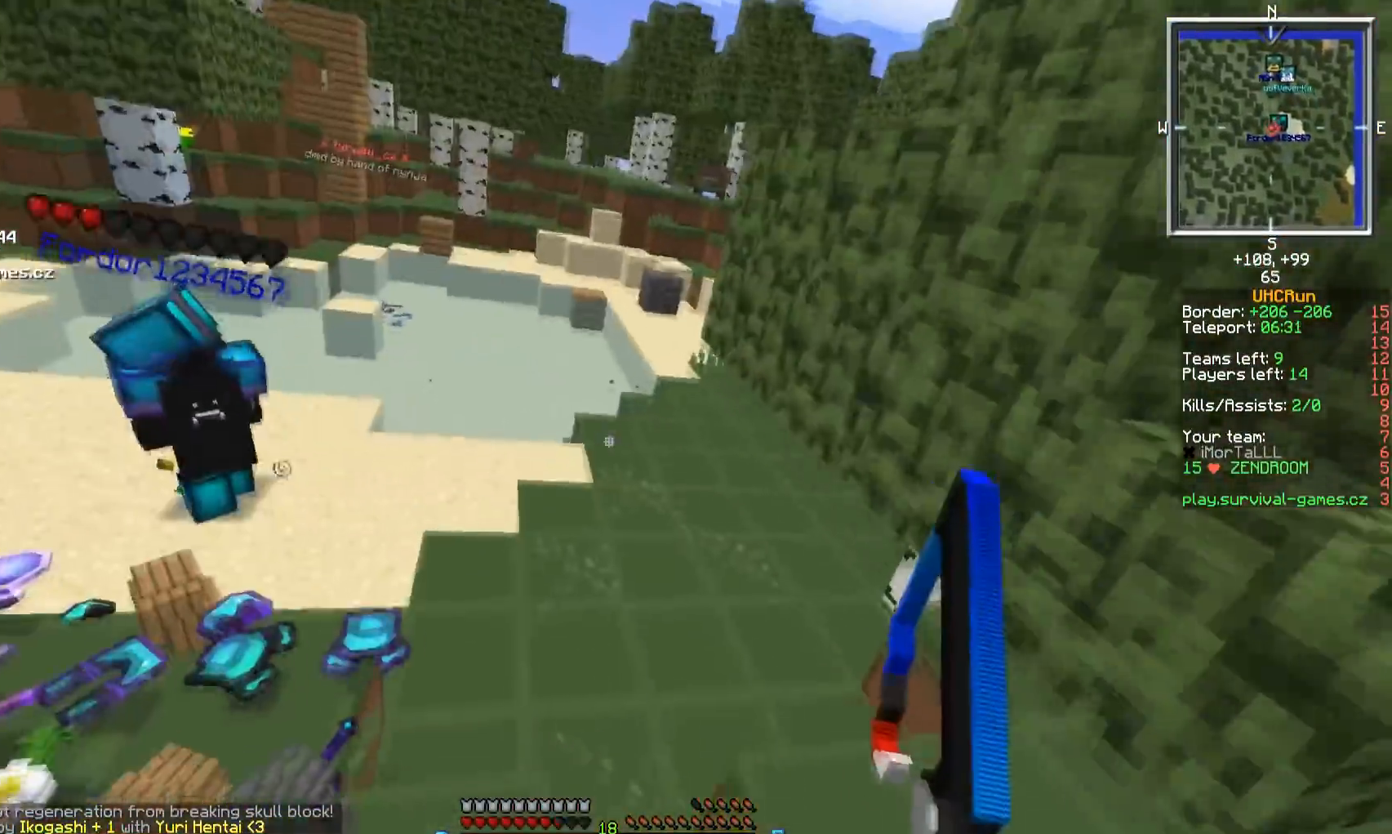
{"keys": ["w"], "mouse": ["right"], "events": [[34, "d", "up"], [251, "mouse_right", "down"], [317, "s", "up"], [351, "w", "down"]]}
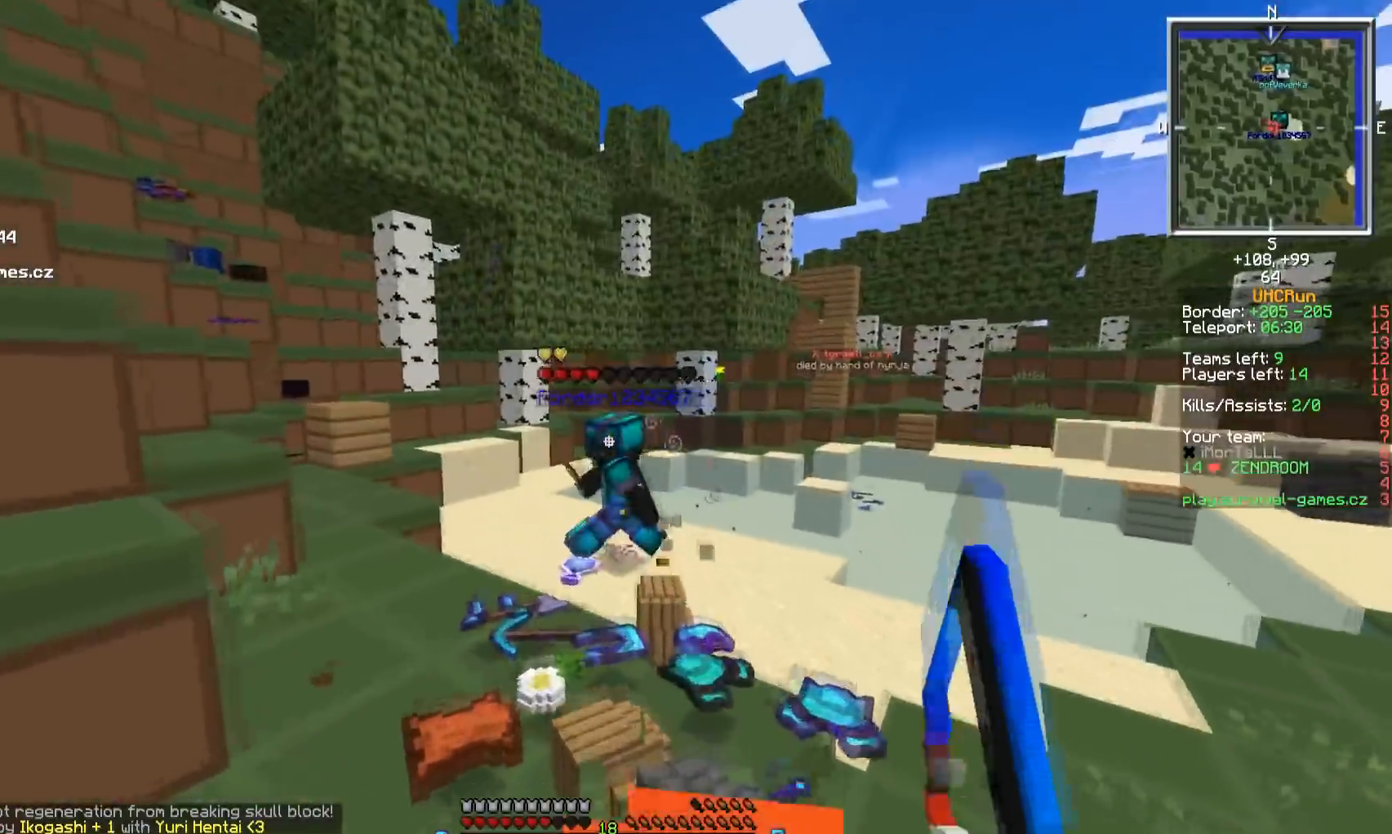
{"keys": ["a", "w"], "mouse": ["left"], "events": [[117, "a", "down"], [183, "mouse_right", "up"], [350, "mouse_left", "down"]]}
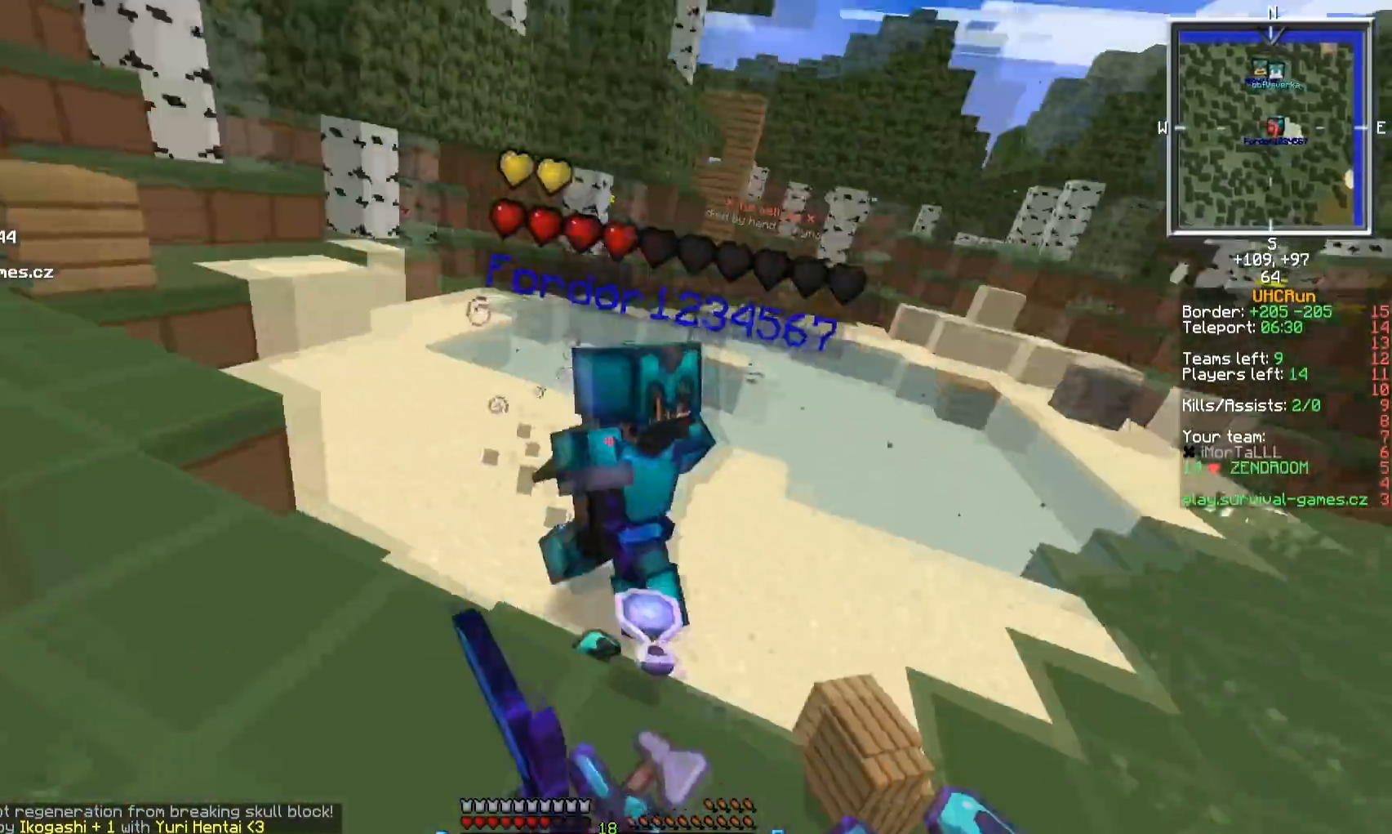
{"keys": ["d", "w"], "mouse": ["left"], "events": [[34, "a", "up"], [200, "d", "down"]]}
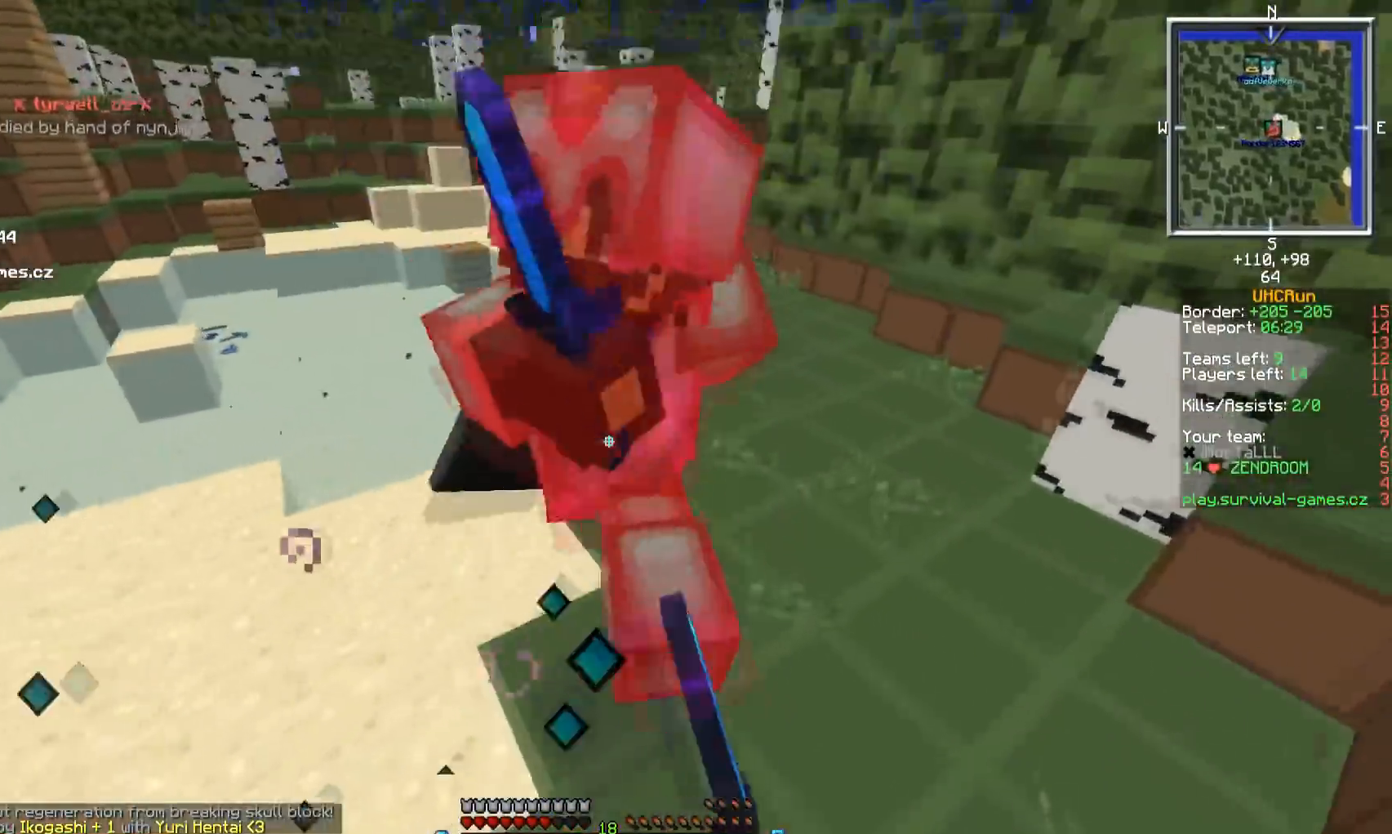
{"keys": ["d", "w"], "mouse": ["left"], "events": [[117, "mouse_left", "up"], [133, "mouse_left", "down"], [283, "mouse_left", "up"], [300, "mouse_left", "down"]]}
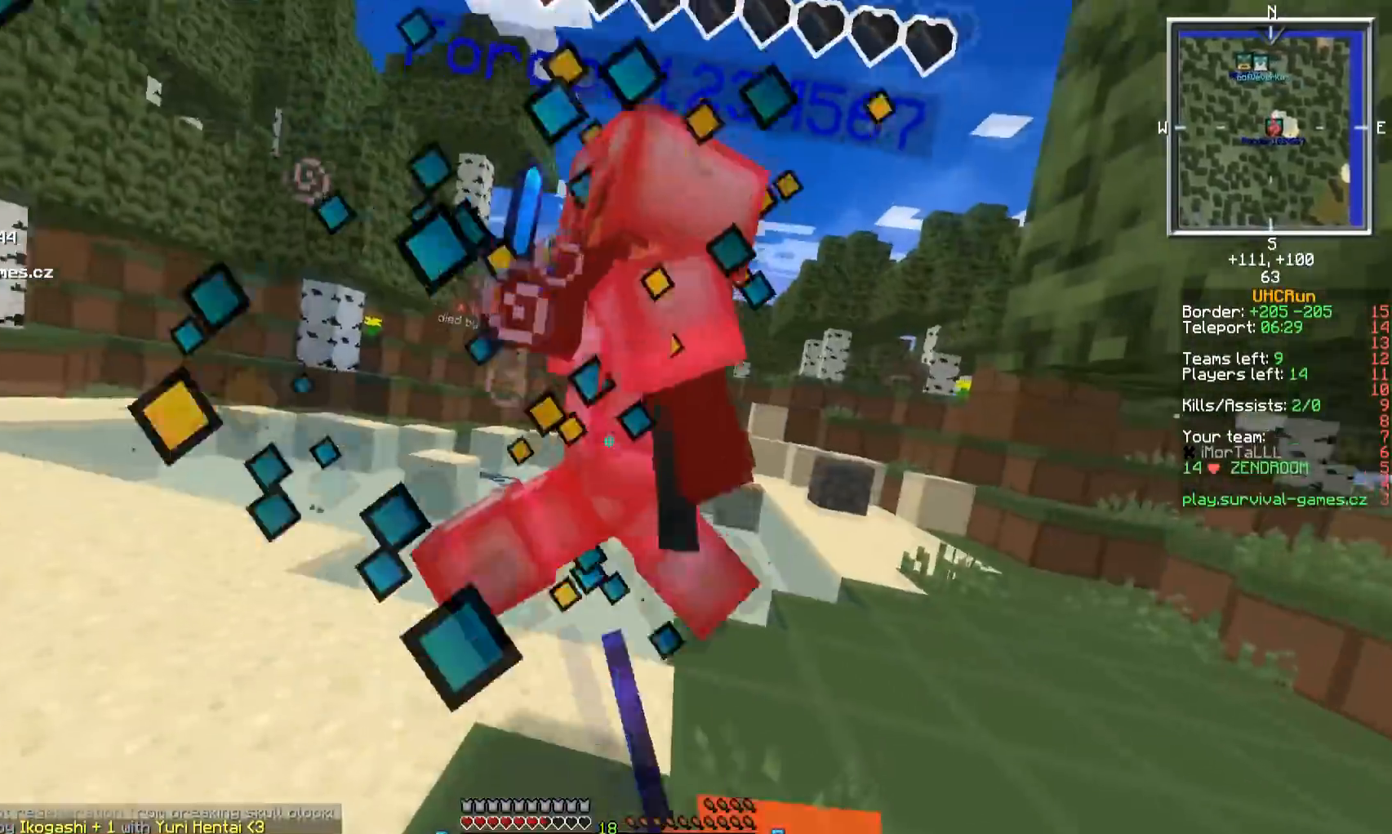
{"keys": ["d", "w"], "mouse": ["left"], "events": [[134, "mouse_left", "up"], [150, "mouse_left", "down"]]}
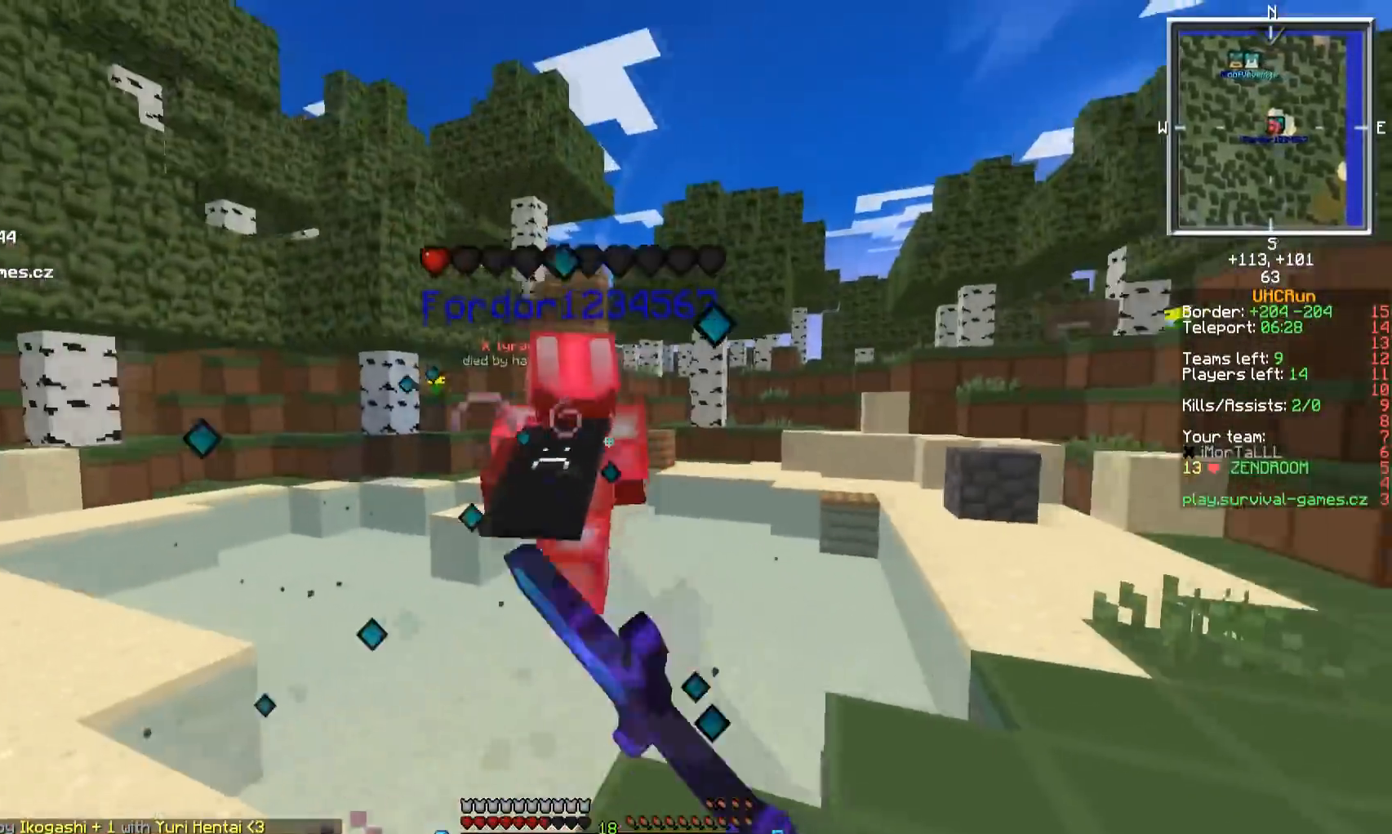
{"keys": ["w"], "mouse": [], "events": [[67, "d", "up"], [434, "mouse_left", "up"]]}
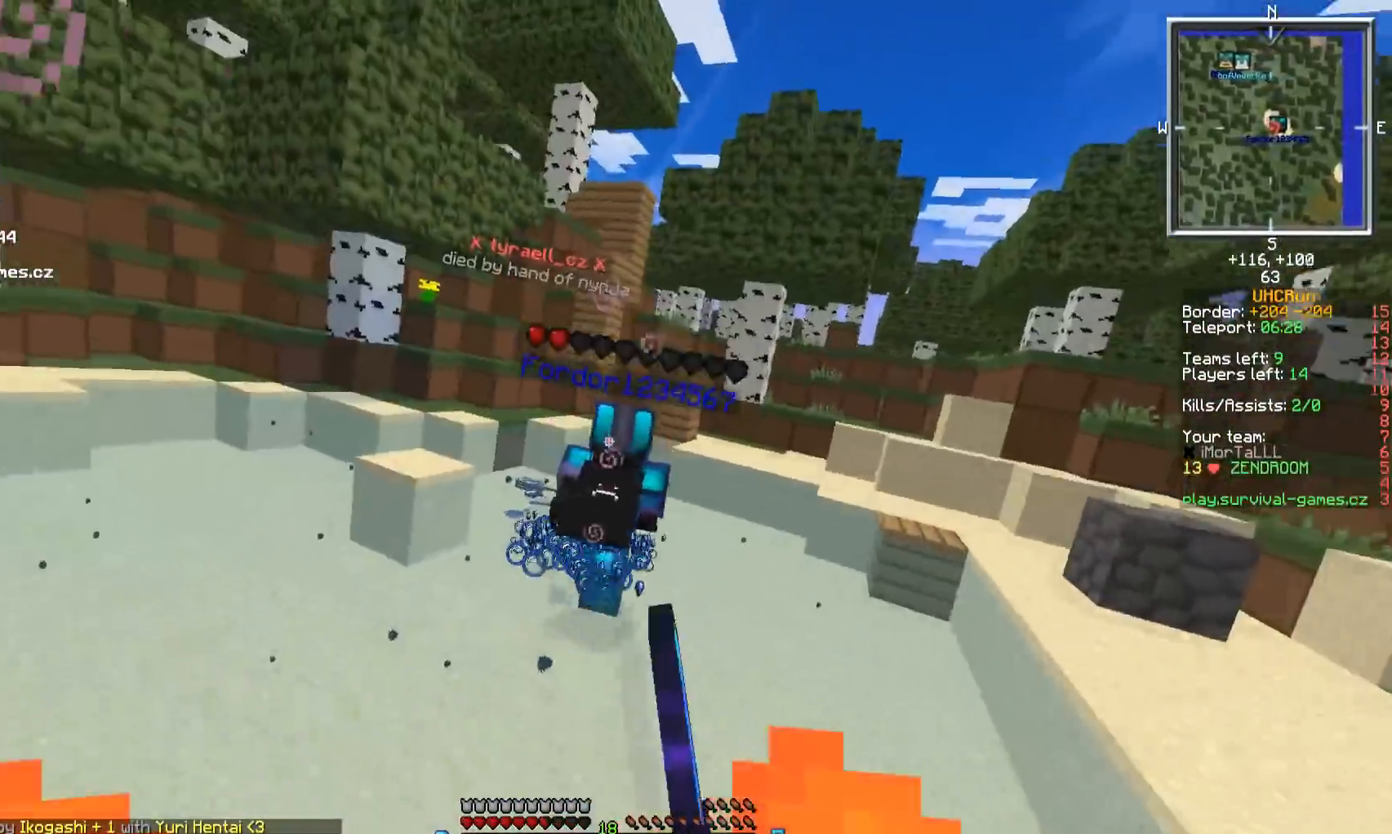
{"keys": ["w"], "mouse": [], "events": []}
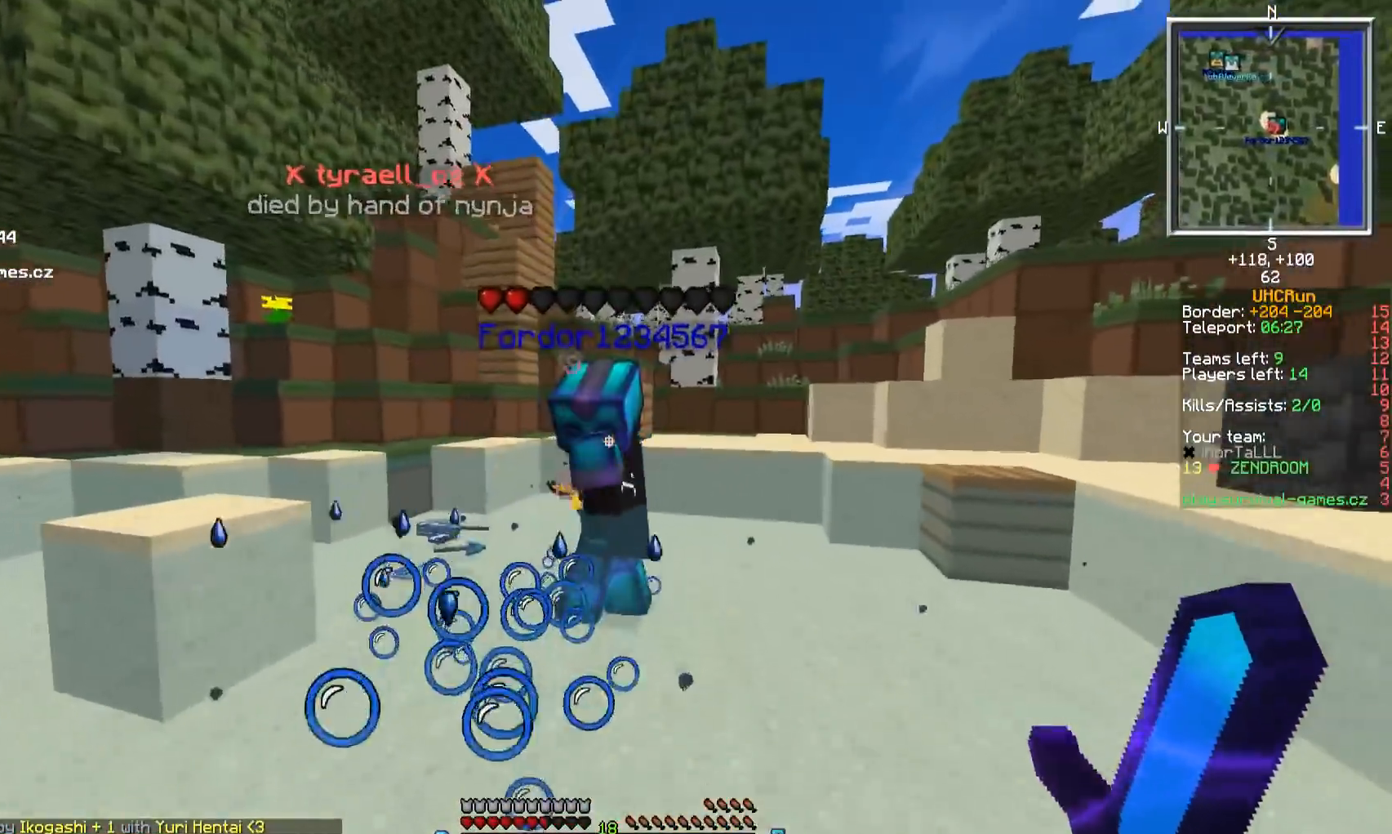
{"keys": ["w"], "mouse": ["left"], "events": [[133, "mouse_left", "down"], [233, "mouse_left", "up"], [283, "mouse_left", "down"], [350, "mouse_left", "up"], [367, "mouse_left", "down"], [434, "mouse_left", "up"], [450, "mouse_left", "down"]]}
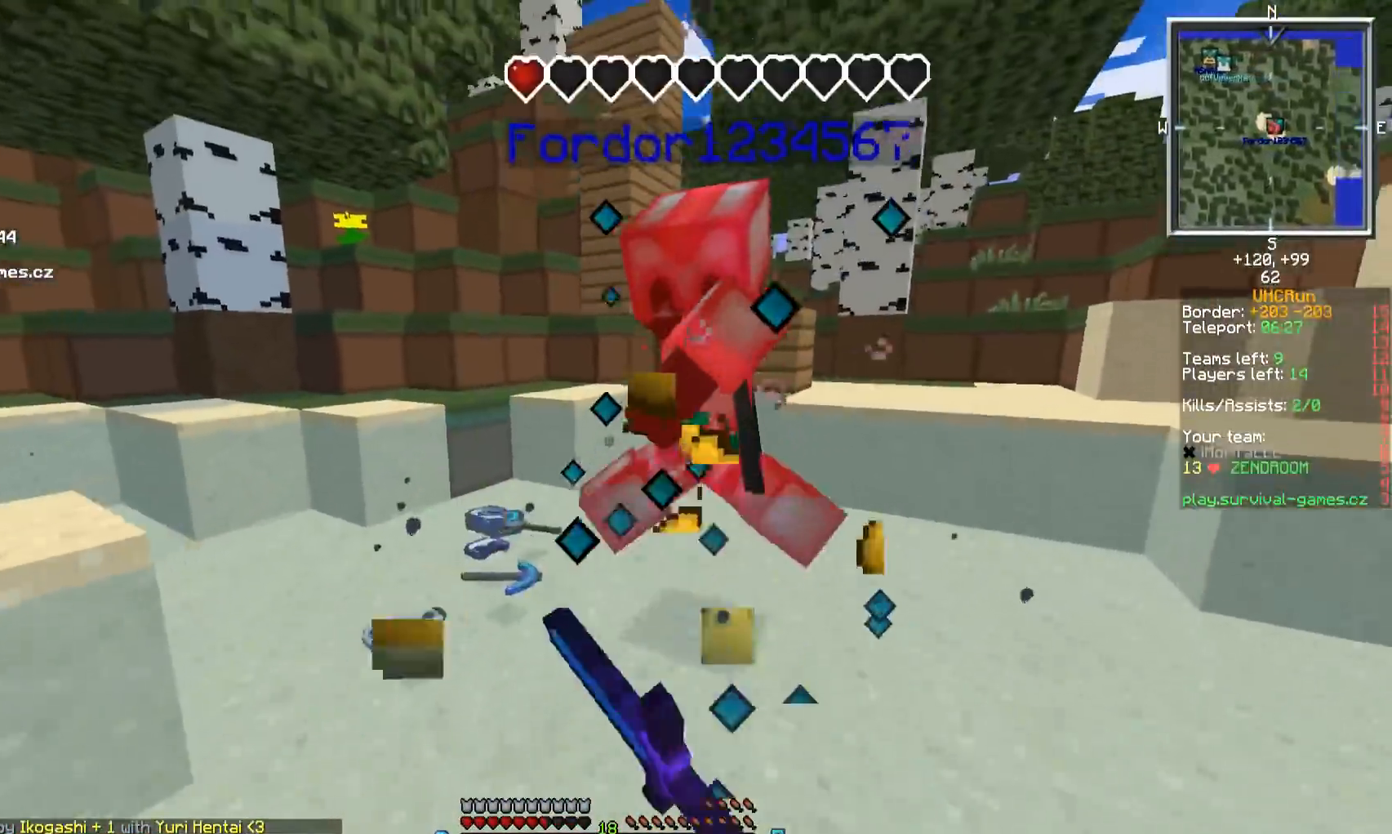
{"keys": ["w"], "mouse": [], "events": [[117, "mouse_left", "up"], [134, "mouse_left", "down"], [317, "mouse_left", "up"], [334, "mouse_left", "down"], [401, "mouse_left", "up"], [434, "mouse_left", "down"], [467, "mouse_left", "up"]]}
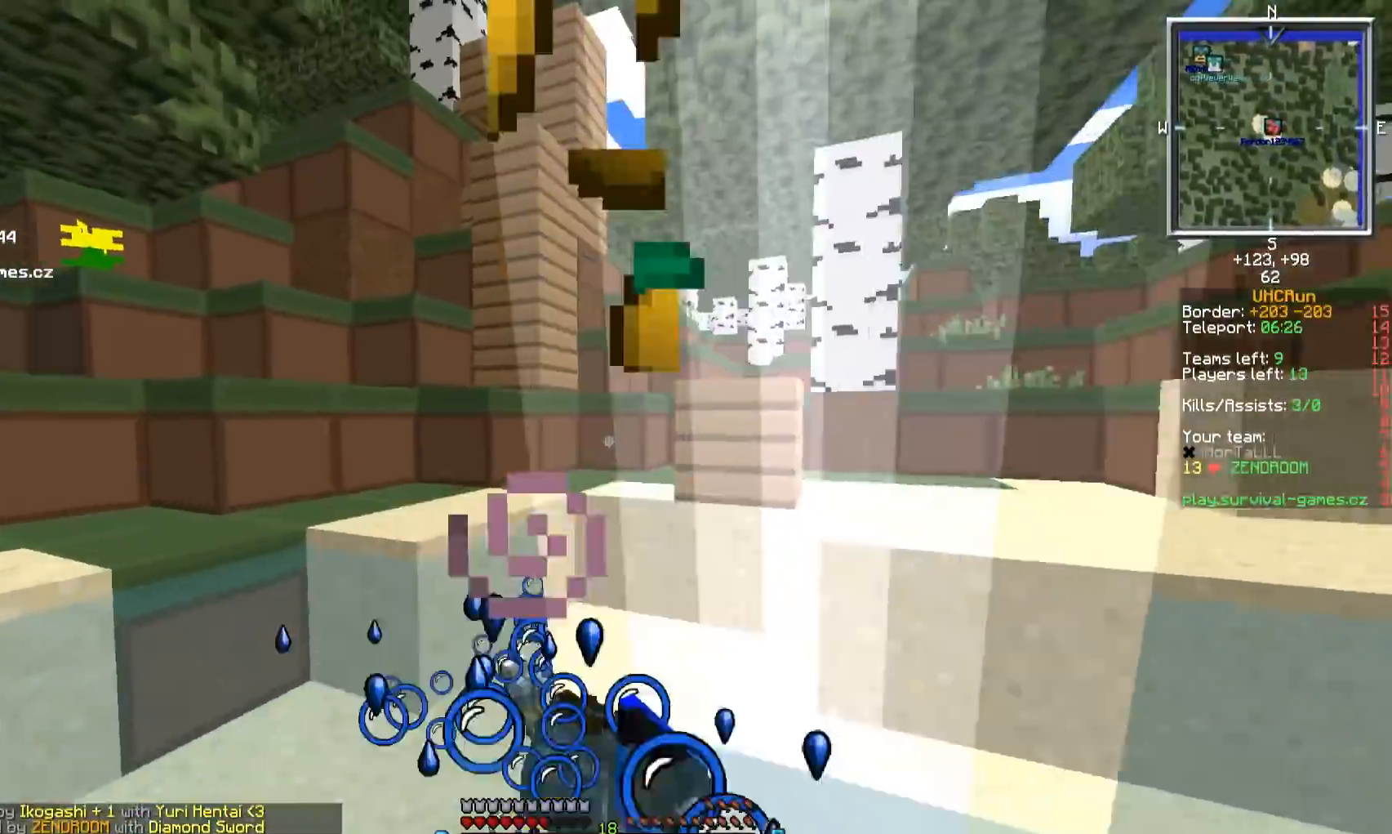
{"keys": ["s"], "mouse": [], "events": [[17, "mouse_left", "down"], [200, "mouse_left", "up"], [317, "w", "up"], [350, "s", "down"]]}
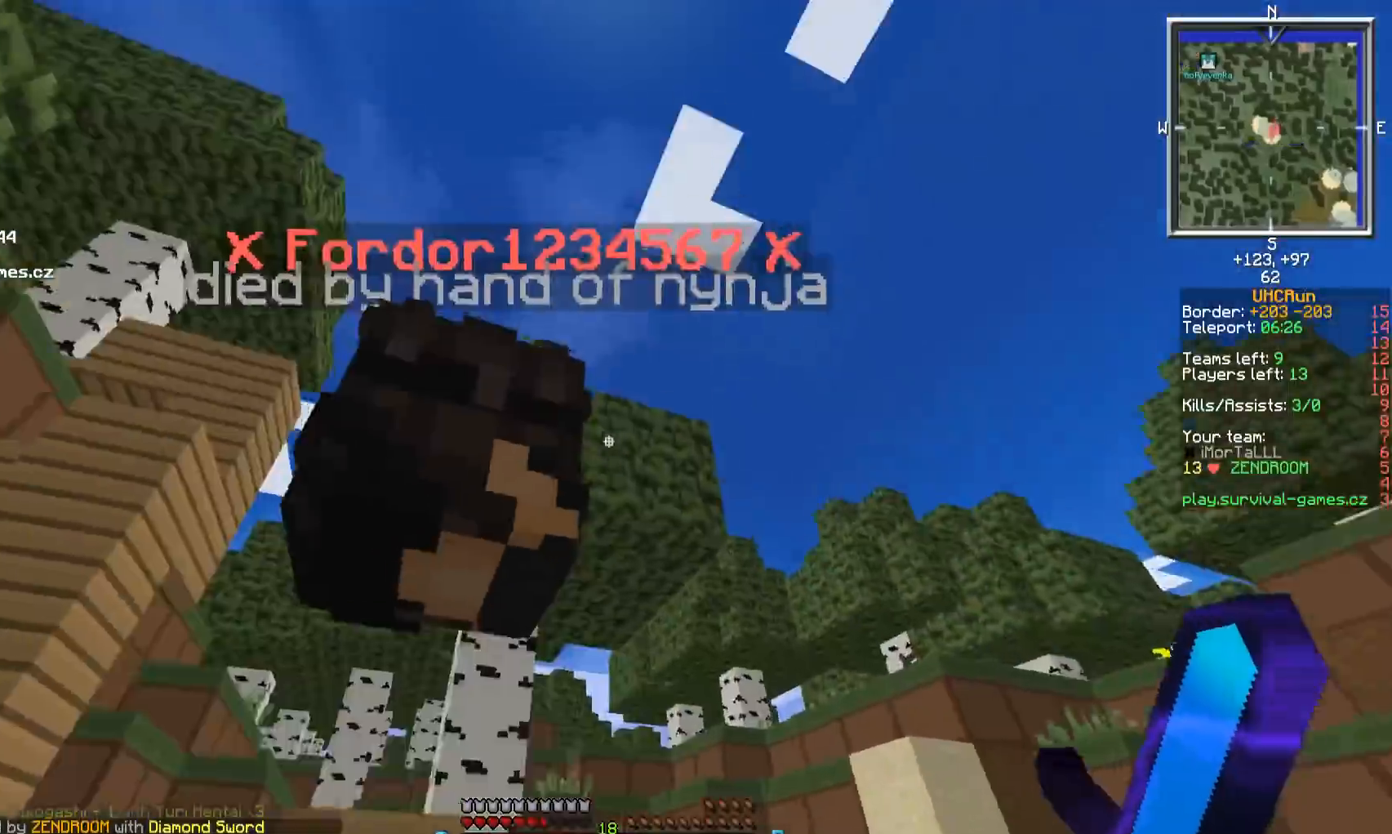
{"keys": [], "mouse": ["left"], "events": [[33, "mouse_left", "down"], [183, "mouse_left", "up"], [216, "mouse_left", "down"], [433, "s", "up"]]}
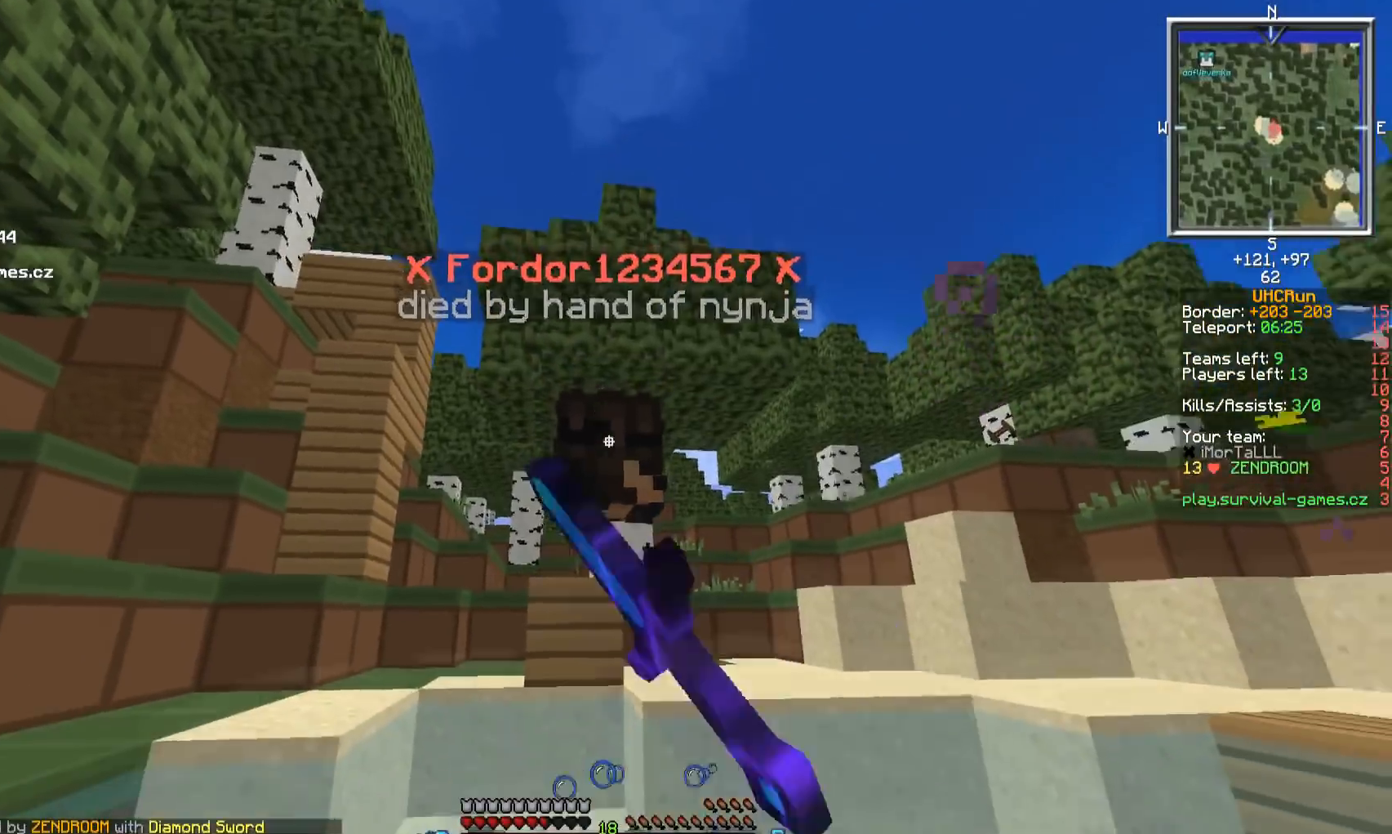
{"keys": [], "mouse": ["left"], "events": [[17, "a", "down"], [467, "a", "up"]]}
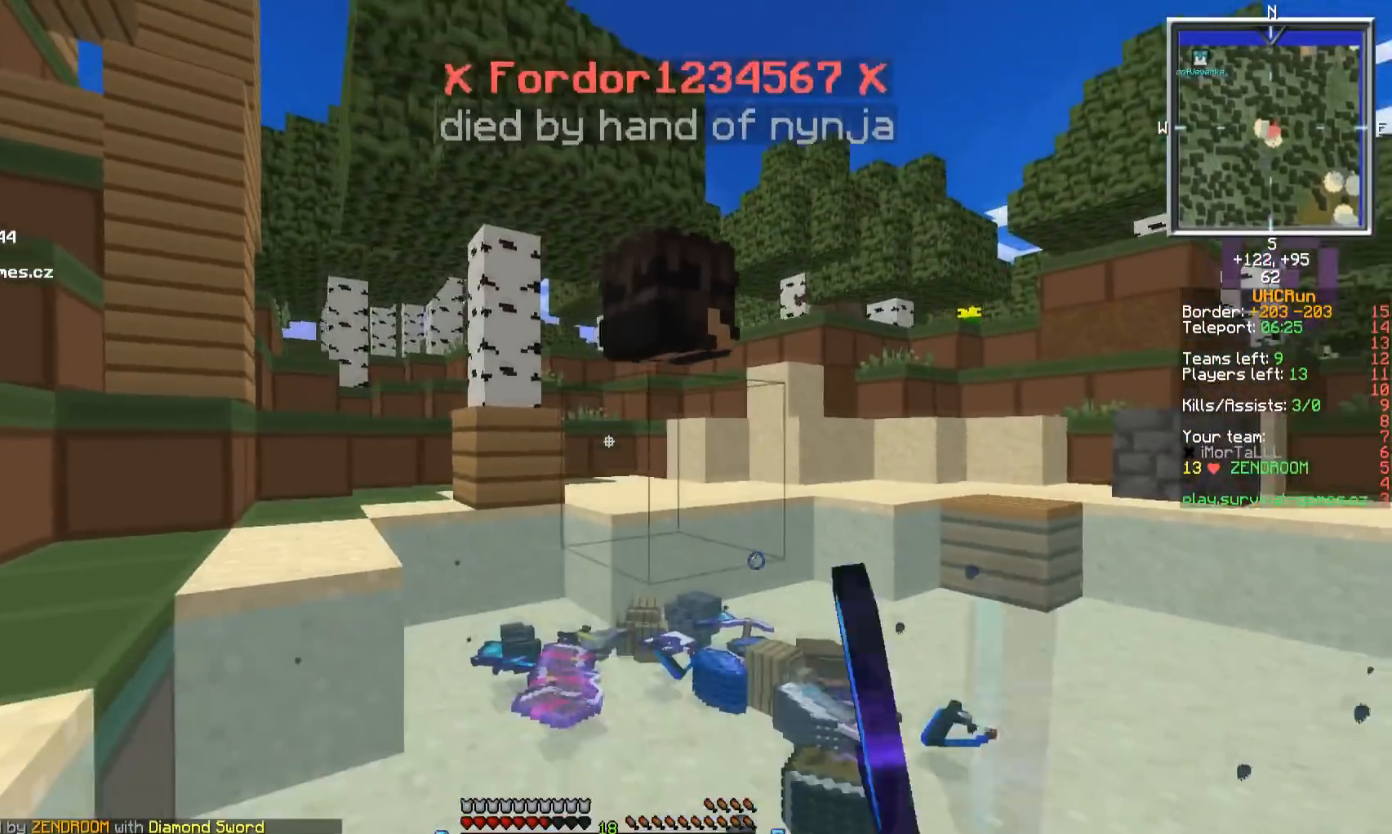
{"keys": ["a", "w"], "mouse": [], "events": [[333, "w", "down"], [433, "mouse_left", "up"], [450, "a", "down"]]}
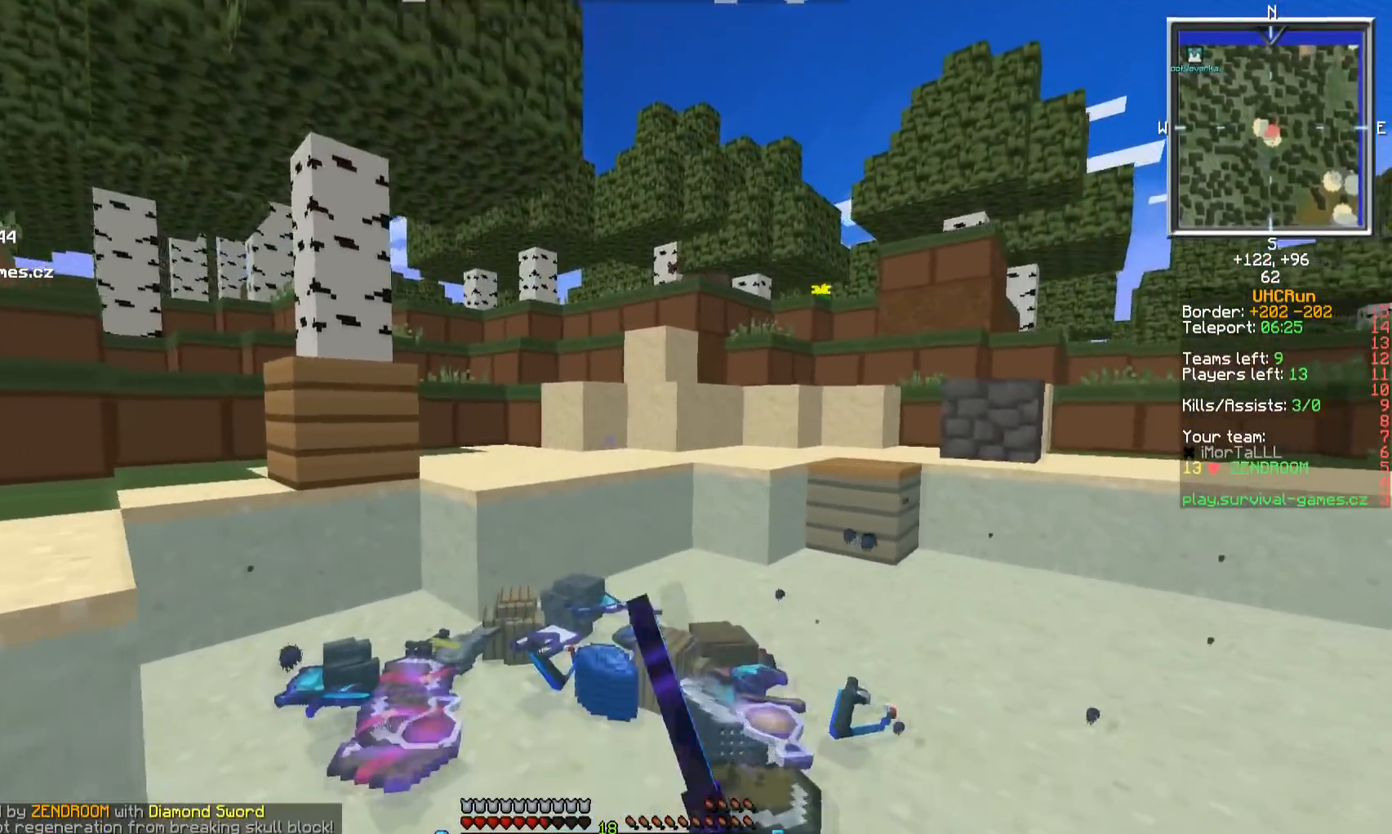
{"keys": [], "mouse": [], "events": [[167, "a", "up"], [184, "w", "up"], [234, "w", "down"], [384, "w", "up"]]}